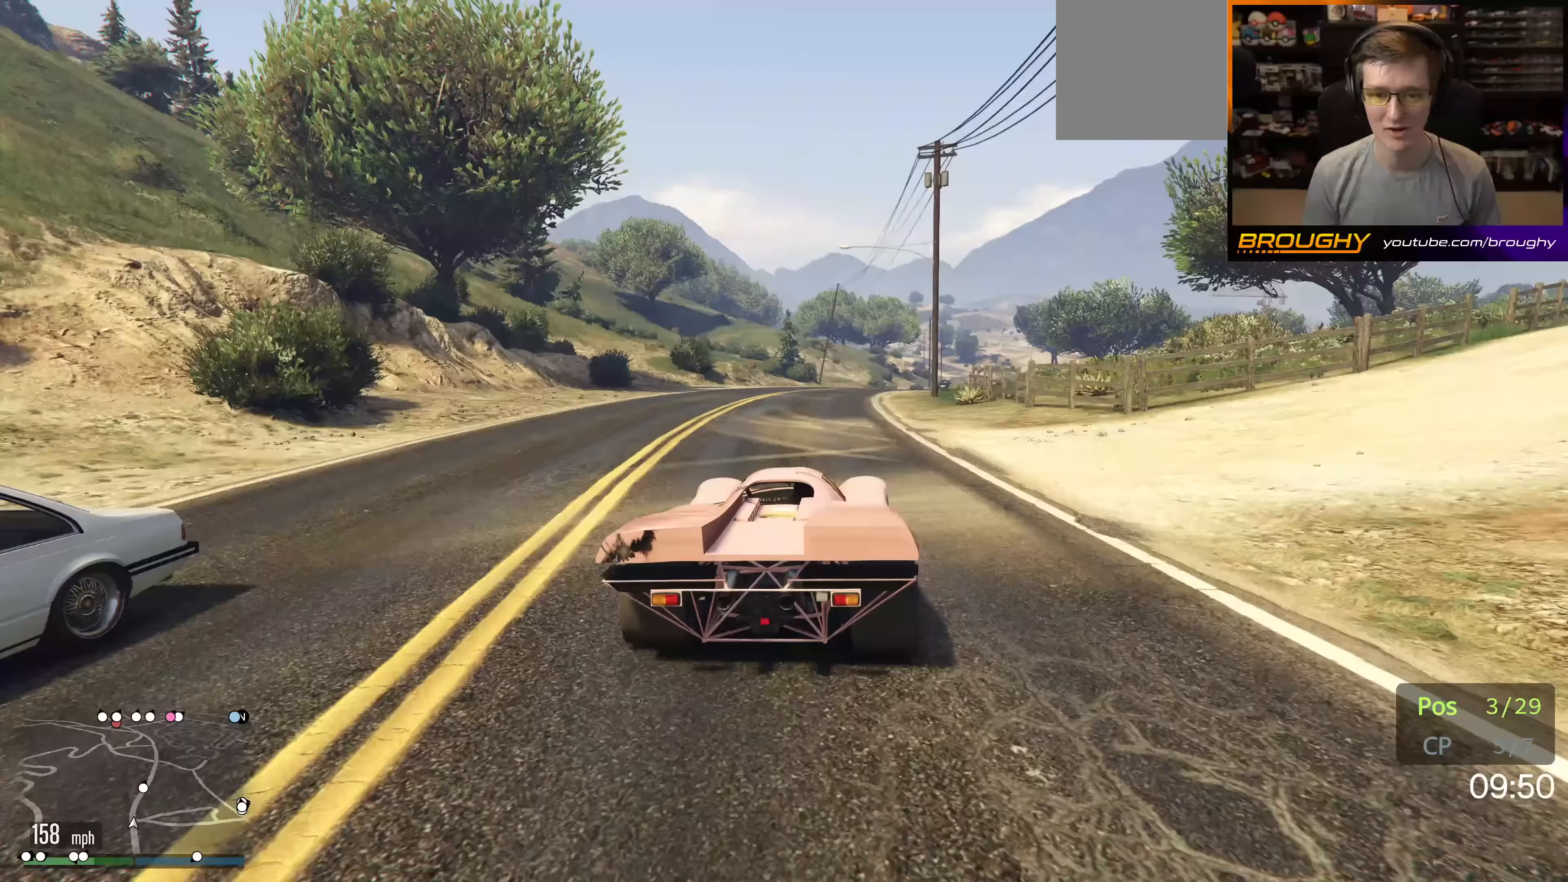
Gameplay with a controller (Xbox layout); each line is a JSON object with the inputs held at the frame after it. "events" lists button and stick changes between this image and that frame as [ms after this image, input, new state], when the widget could be followed in between. Not read: L3 R3.
{"buttons": ["R2"], "left_stick": "center", "right_stick": "center", "events": [[183, "left_stick", "center"], [266, "left_stick", "right"], [416, "left_stick", "center"]]}
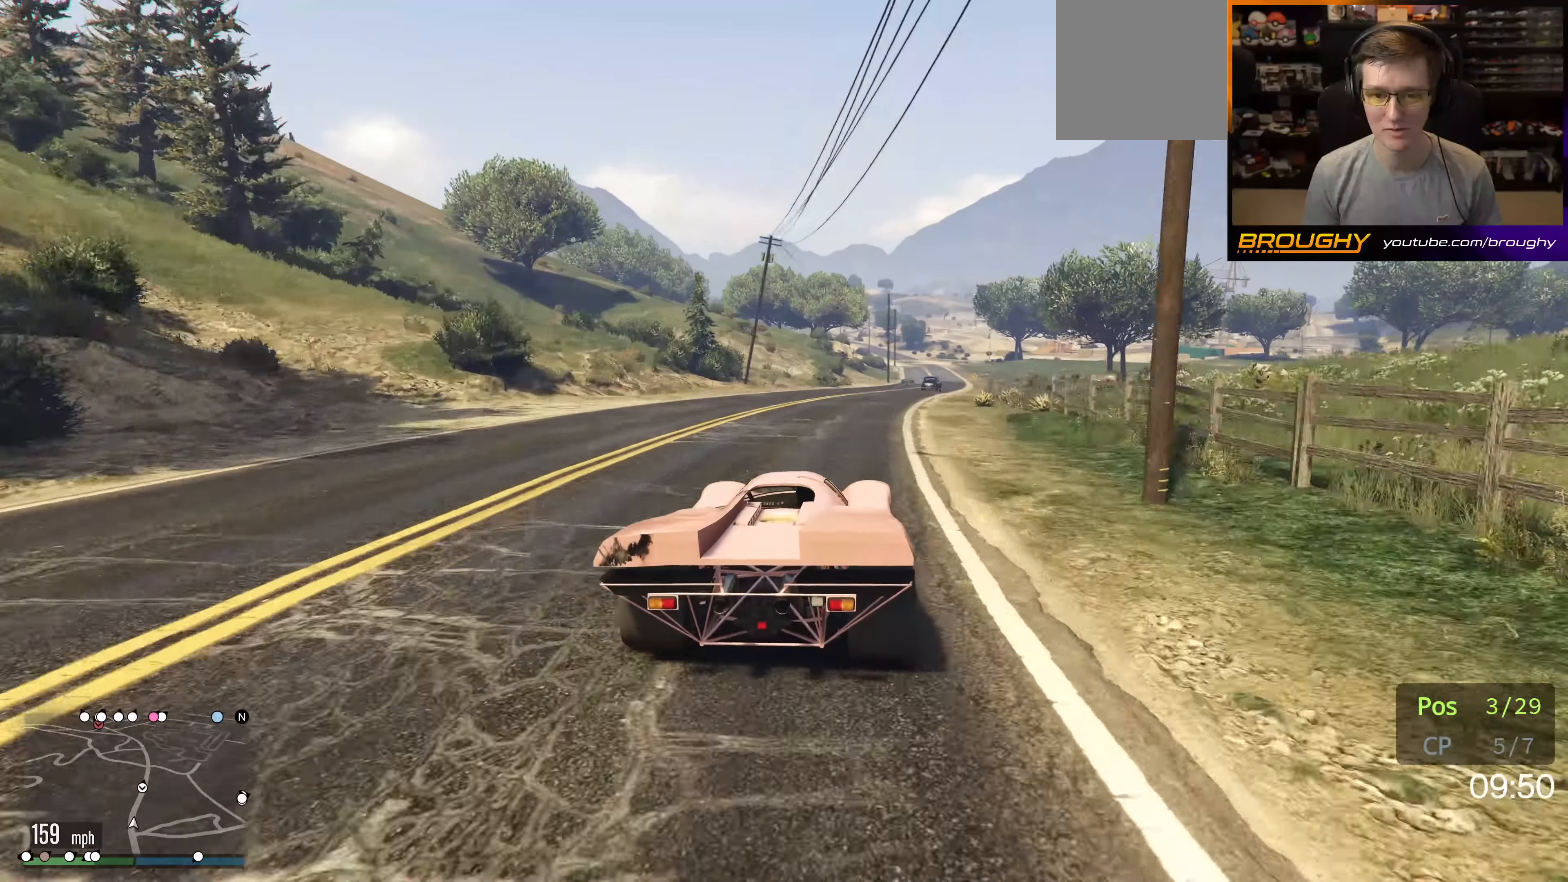
{"buttons": ["R2"], "left_stick": "right", "right_stick": "center", "events": [[66, "left_stick", "right"], [250, "left_stick", "center"], [383, "left_stick", "right"]]}
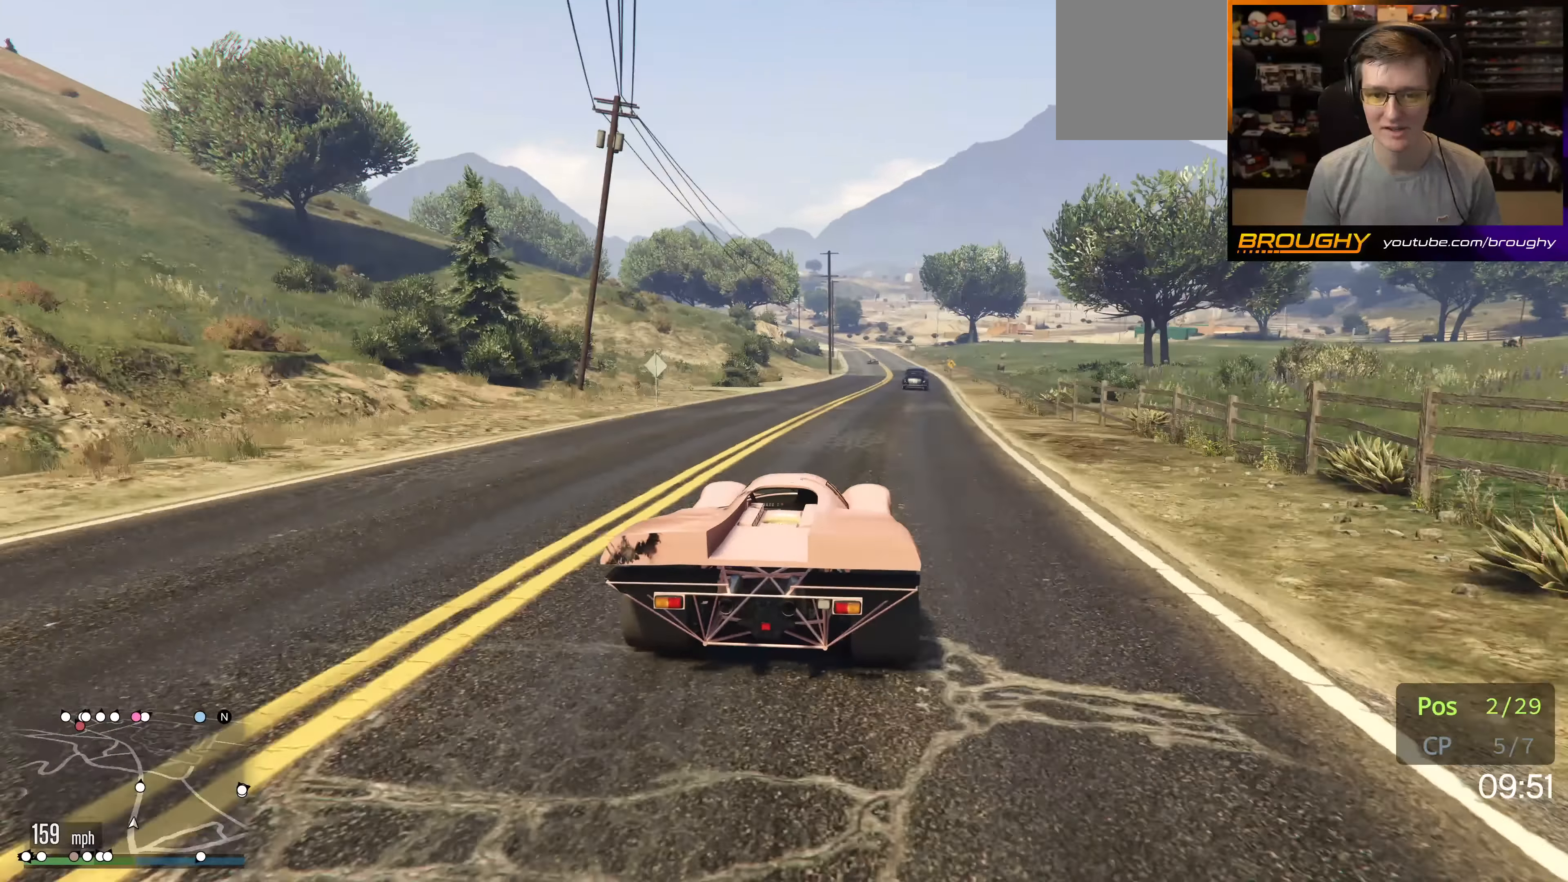
{"buttons": ["R2"], "left_stick": "center", "right_stick": "center", "events": [[66, "left_stick", "center"], [250, "left_stick", "right"], [383, "left_stick", "center"]]}
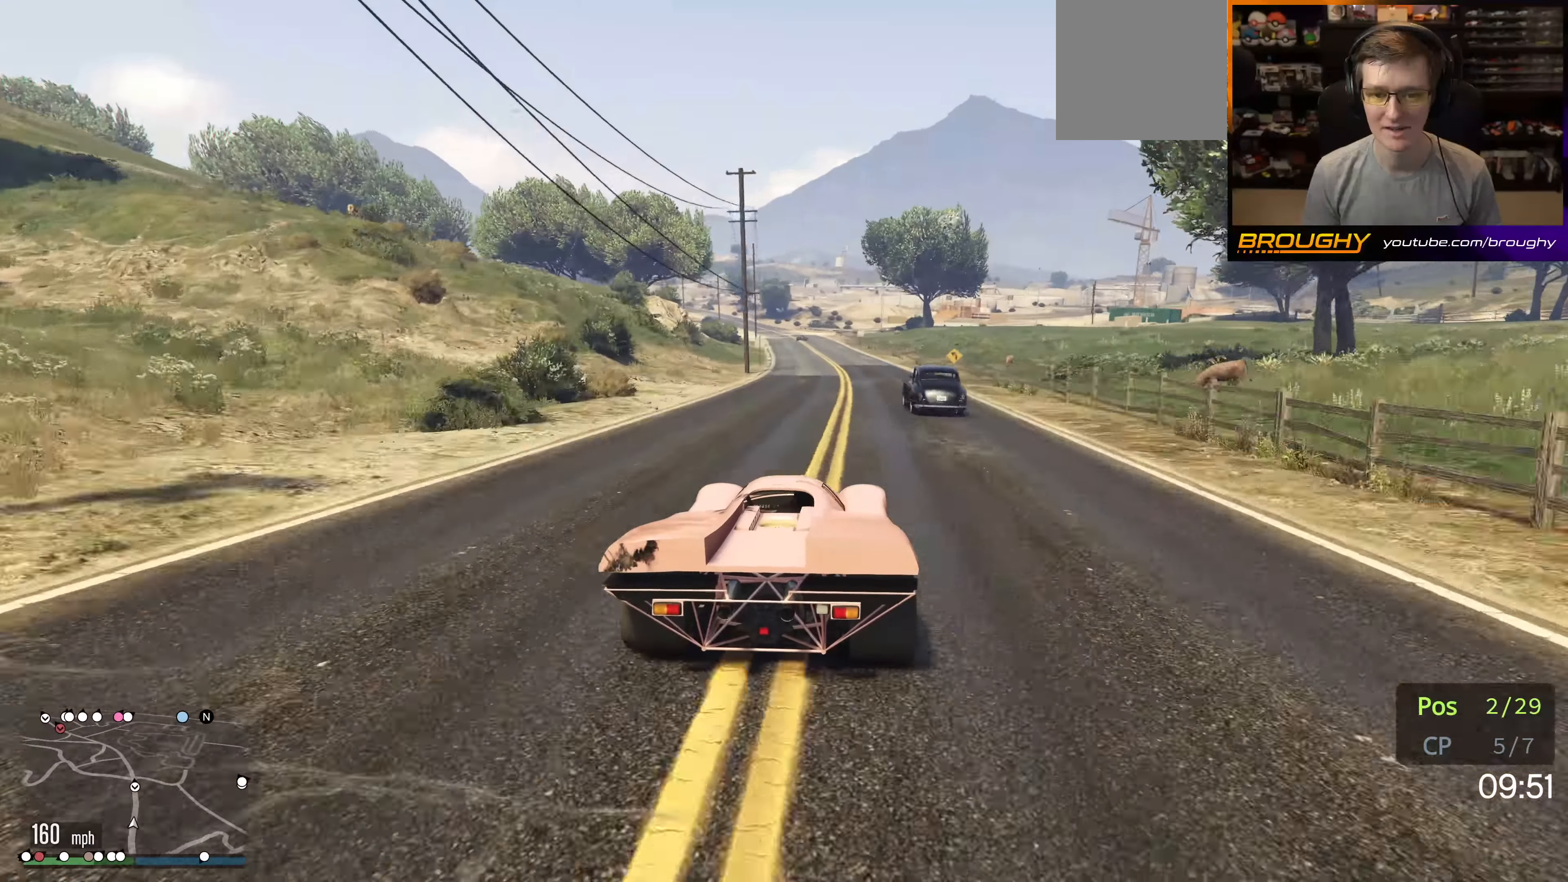
{"buttons": ["R2"], "left_stick": "center", "right_stick": "center", "events": []}
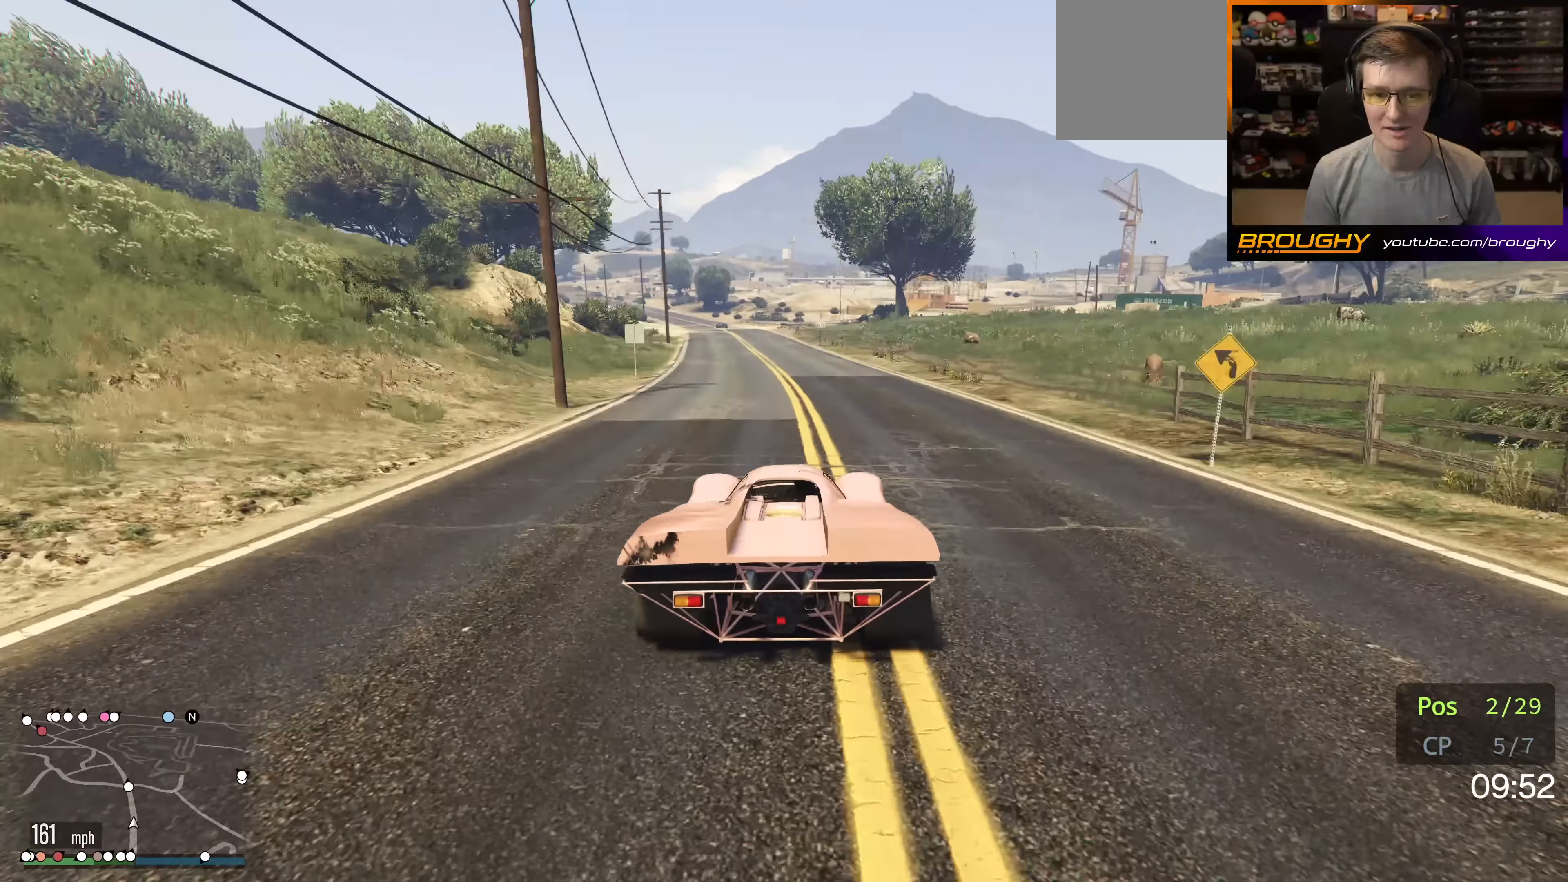
{"buttons": ["R2"], "left_stick": "center", "right_stick": "center", "events": [[83, "left_stick", "up-left"], [233, "left_stick", "center"], [383, "left_stick", "up-left"], [500, "left_stick", "center"]]}
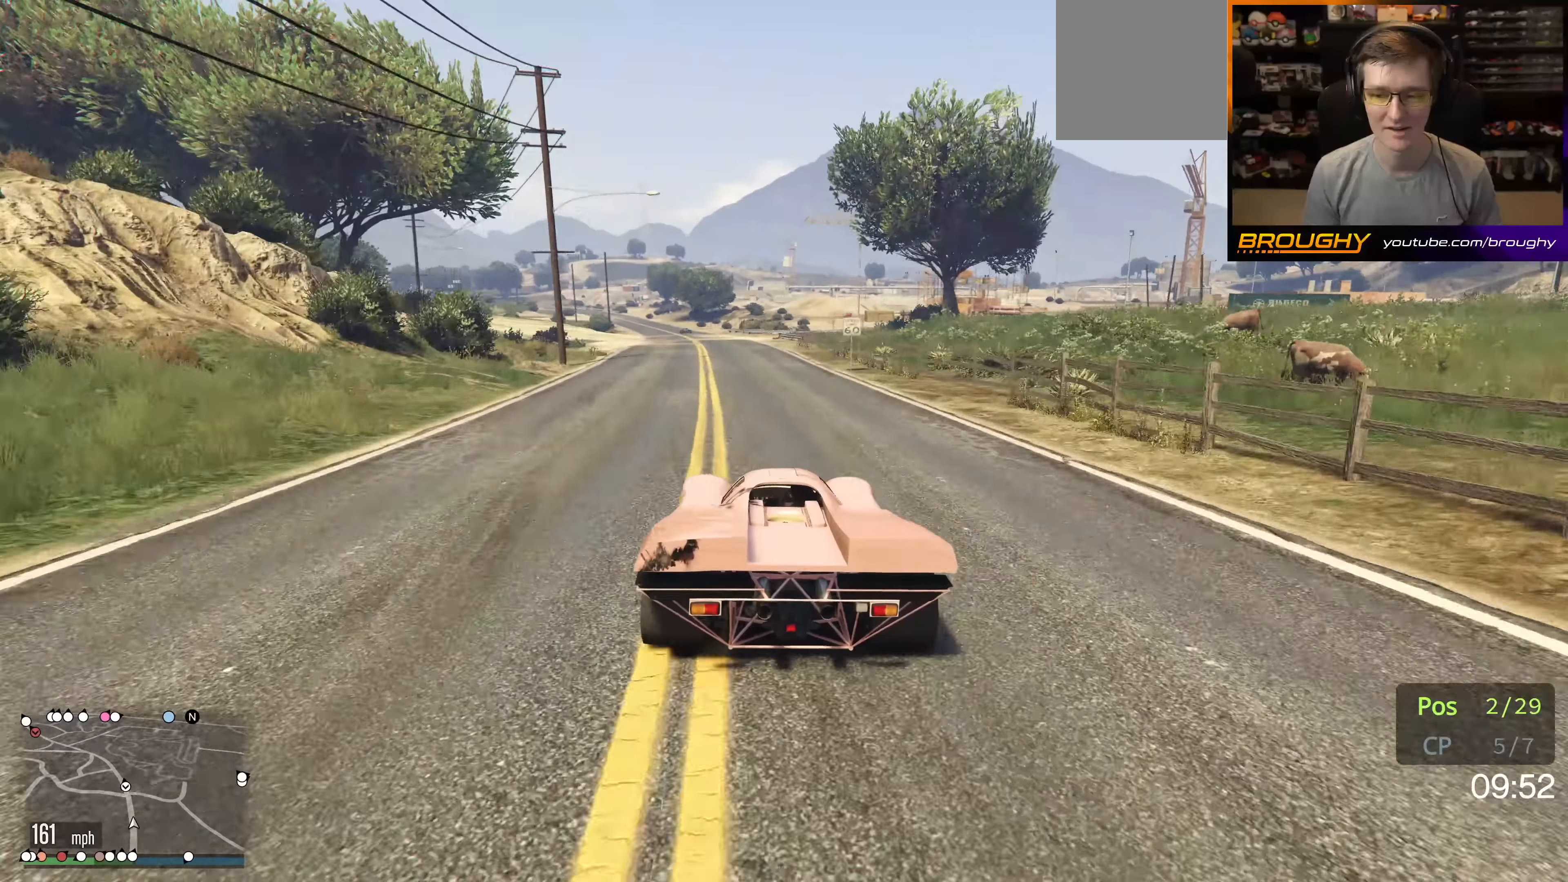
{"buttons": ["R2"], "left_stick": "center", "right_stick": "center", "events": [[84, "left_stick", "up-left"], [234, "left_stick", "center"]]}
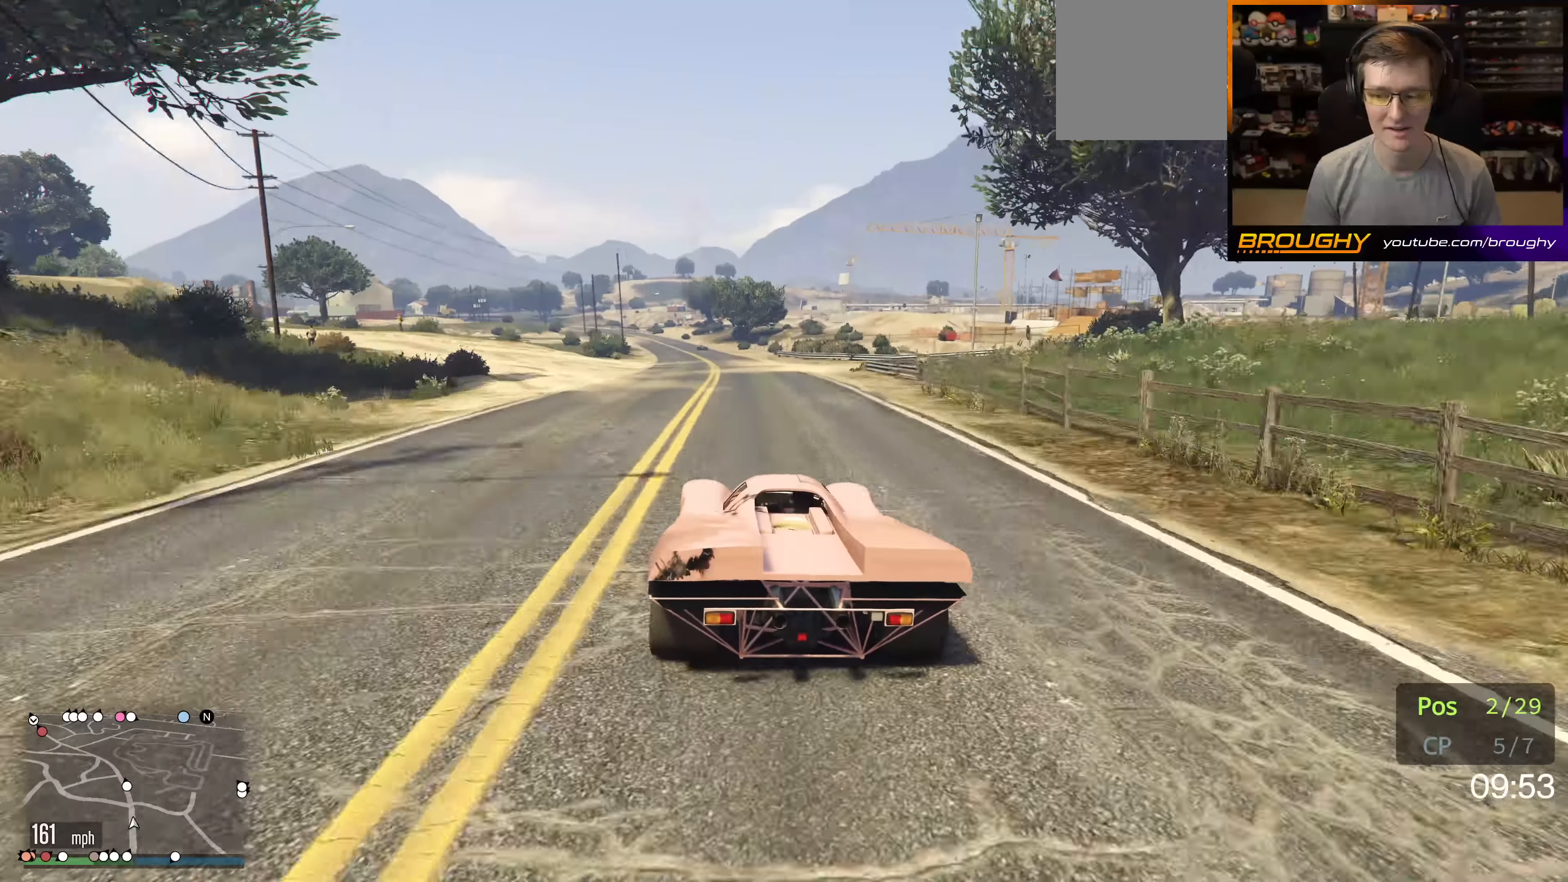
{"buttons": ["R2"], "left_stick": "center", "right_stick": "center", "events": [[17, "left_stick", "up-left"], [184, "left_stick", "center"], [400, "left_stick", "up-left"], [484, "left_stick", "center"]]}
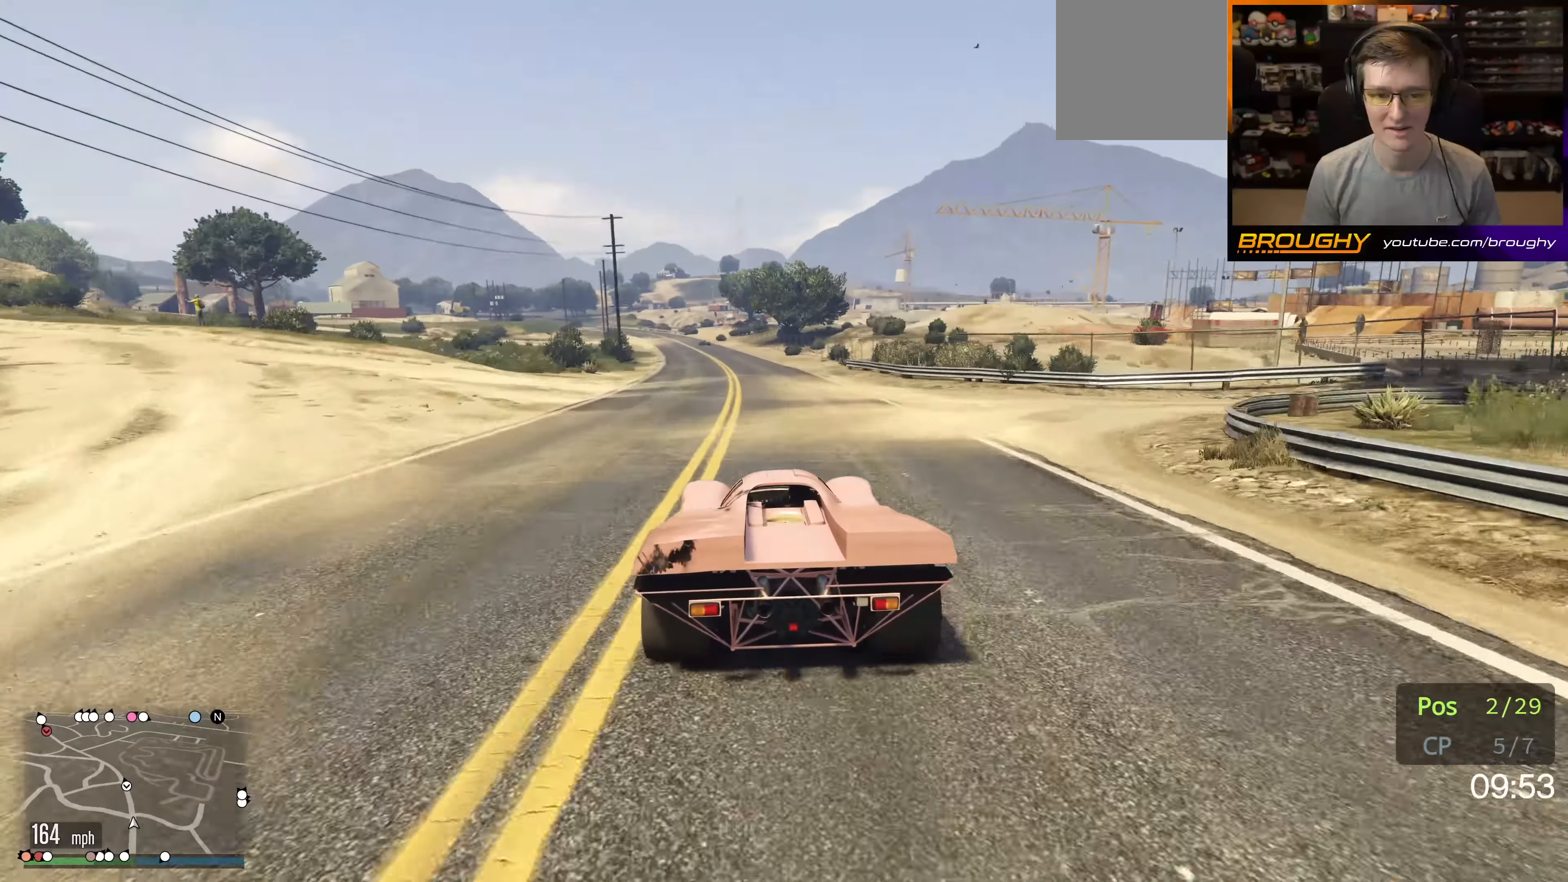
{"buttons": ["R2"], "left_stick": "up-left", "right_stick": "center", "events": [[167, "left_stick", "up-left"], [300, "left_stick", "center"], [450, "left_stick", "up-left"]]}
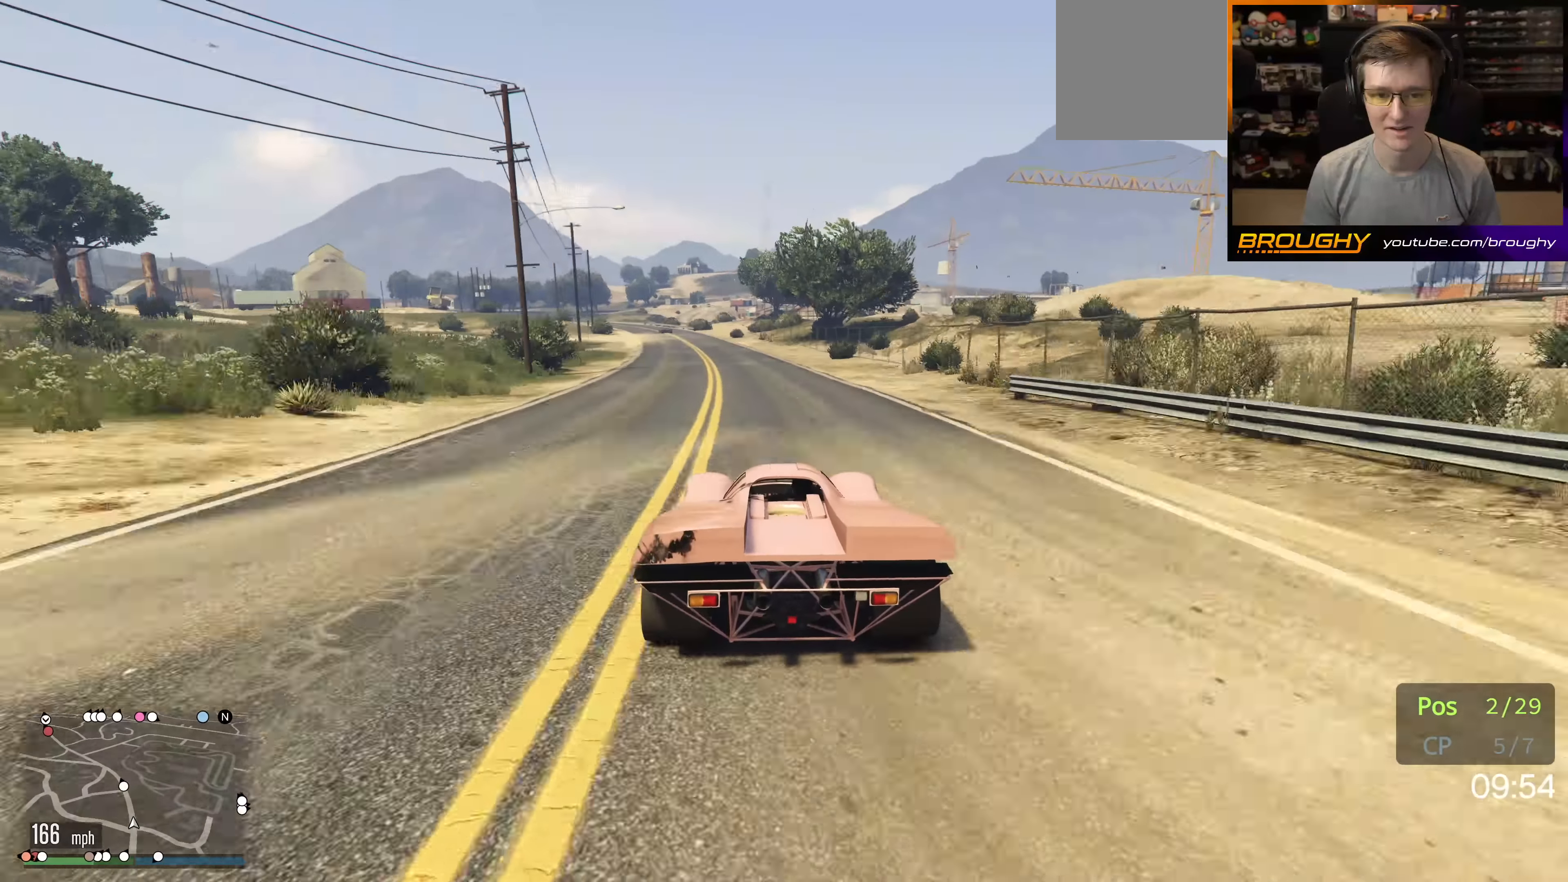
{"buttons": ["R2"], "left_stick": "center", "right_stick": "center", "events": [[67, "left_stick", "center"], [167, "left_stick", "up-left"], [317, "left_stick", "center"]]}
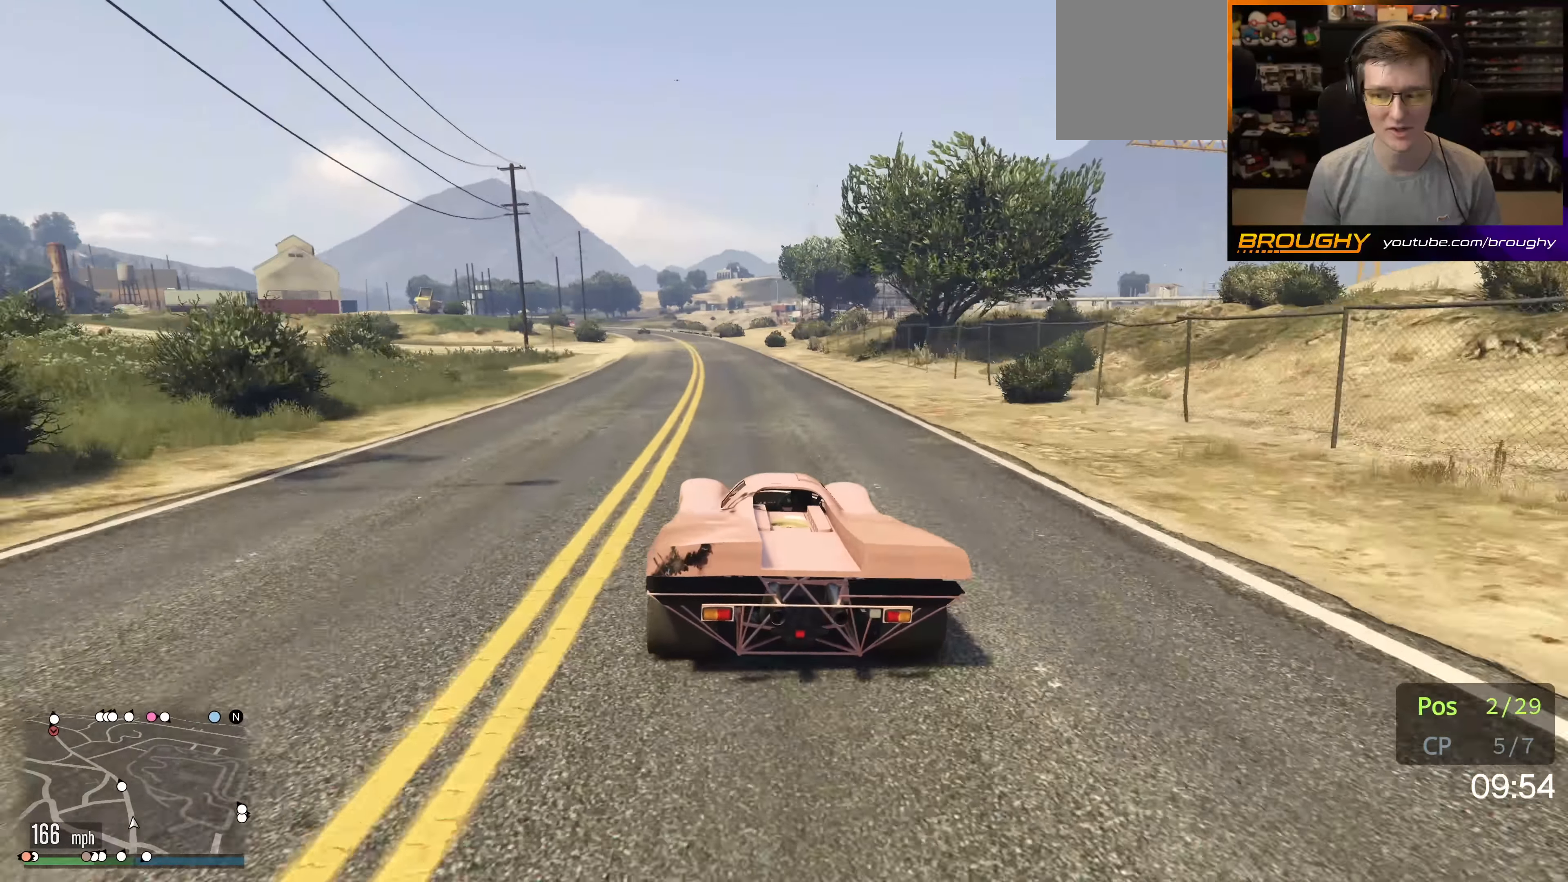
{"buttons": ["R2"], "left_stick": "center", "right_stick": "center", "events": [[17, "left_stick", "up-left"], [200, "left_stick", "center"], [367, "left_stick", "up-left"], [484, "left_stick", "center"]]}
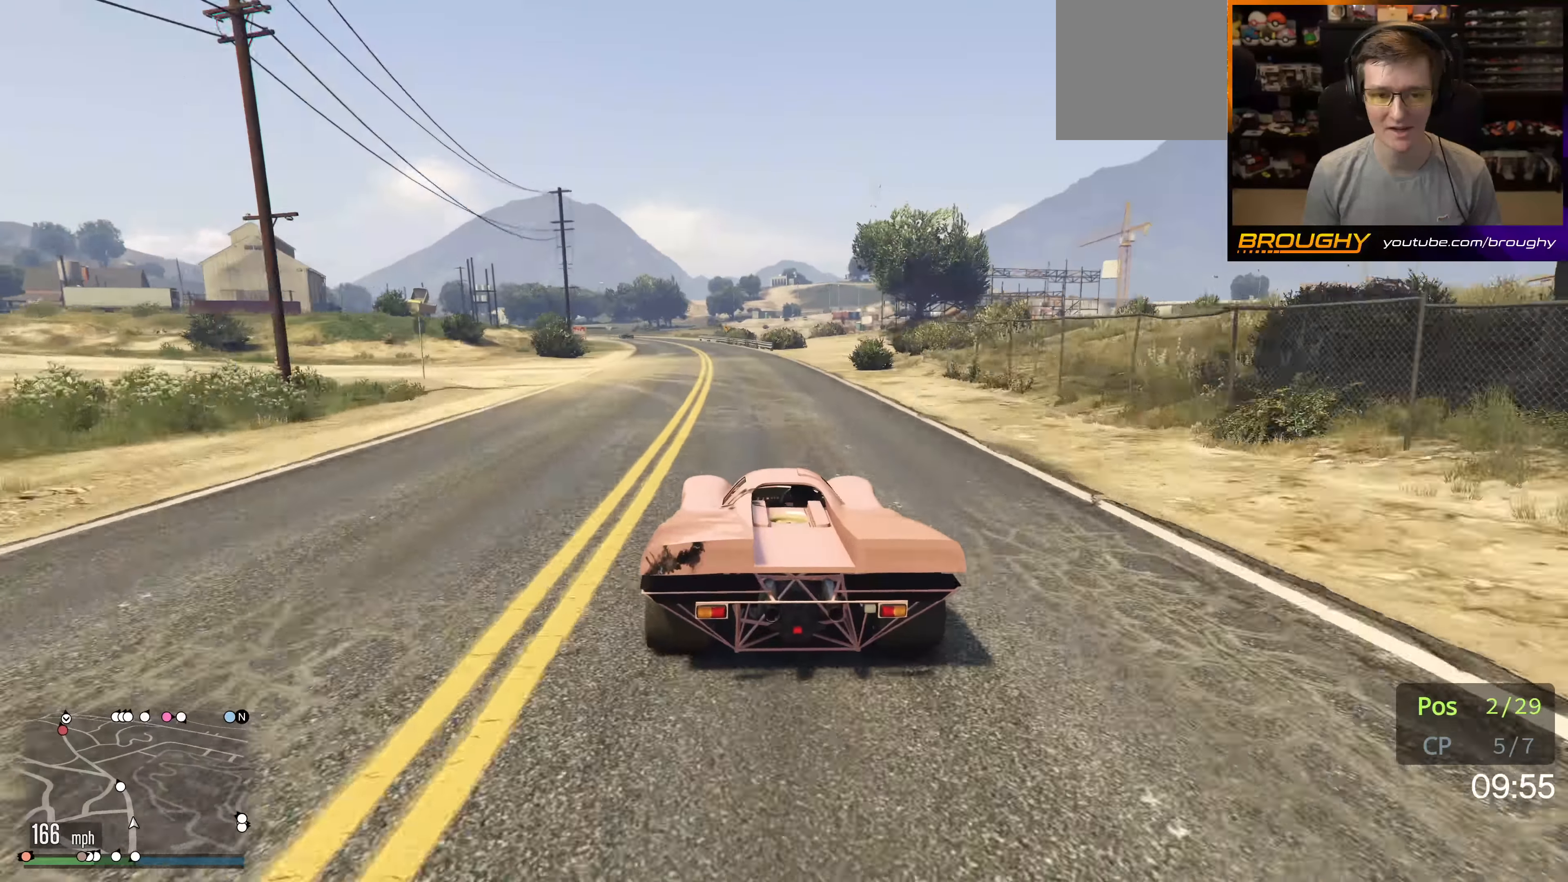
{"buttons": ["R2"], "left_stick": "center", "right_stick": "center", "events": [[50, "left_stick", "up-left"], [234, "left_stick", "center"], [367, "left_stick", "up-left"], [500, "left_stick", "center"]]}
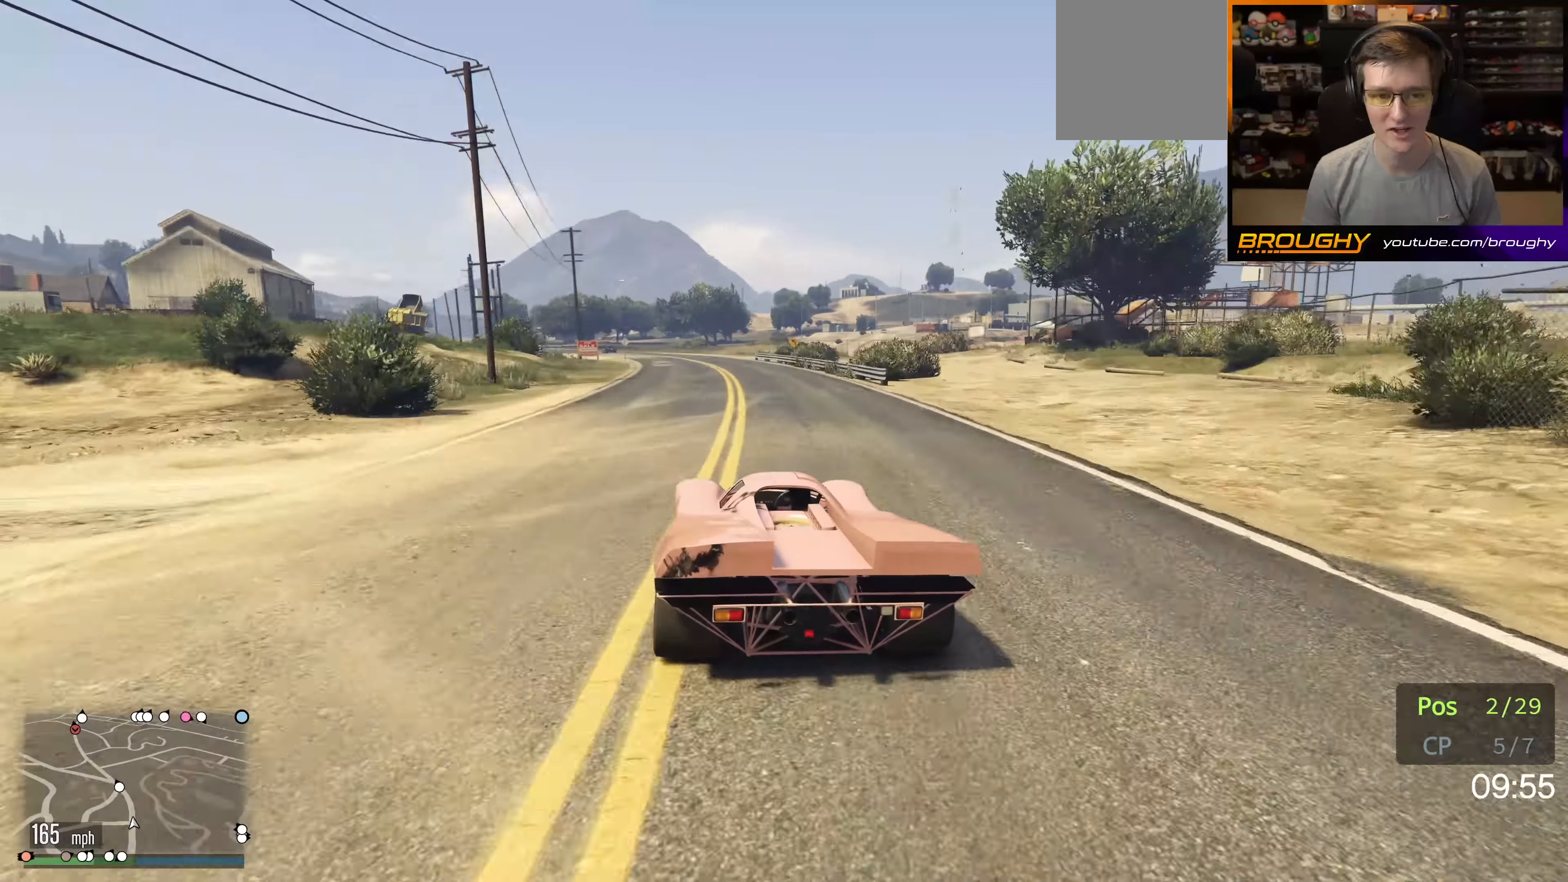
{"buttons": ["R2"], "left_stick": "up-left", "right_stick": "center", "events": [[234, "left_stick", "up-left"], [417, "left_stick", "center"], [467, "left_stick", "up-left"]]}
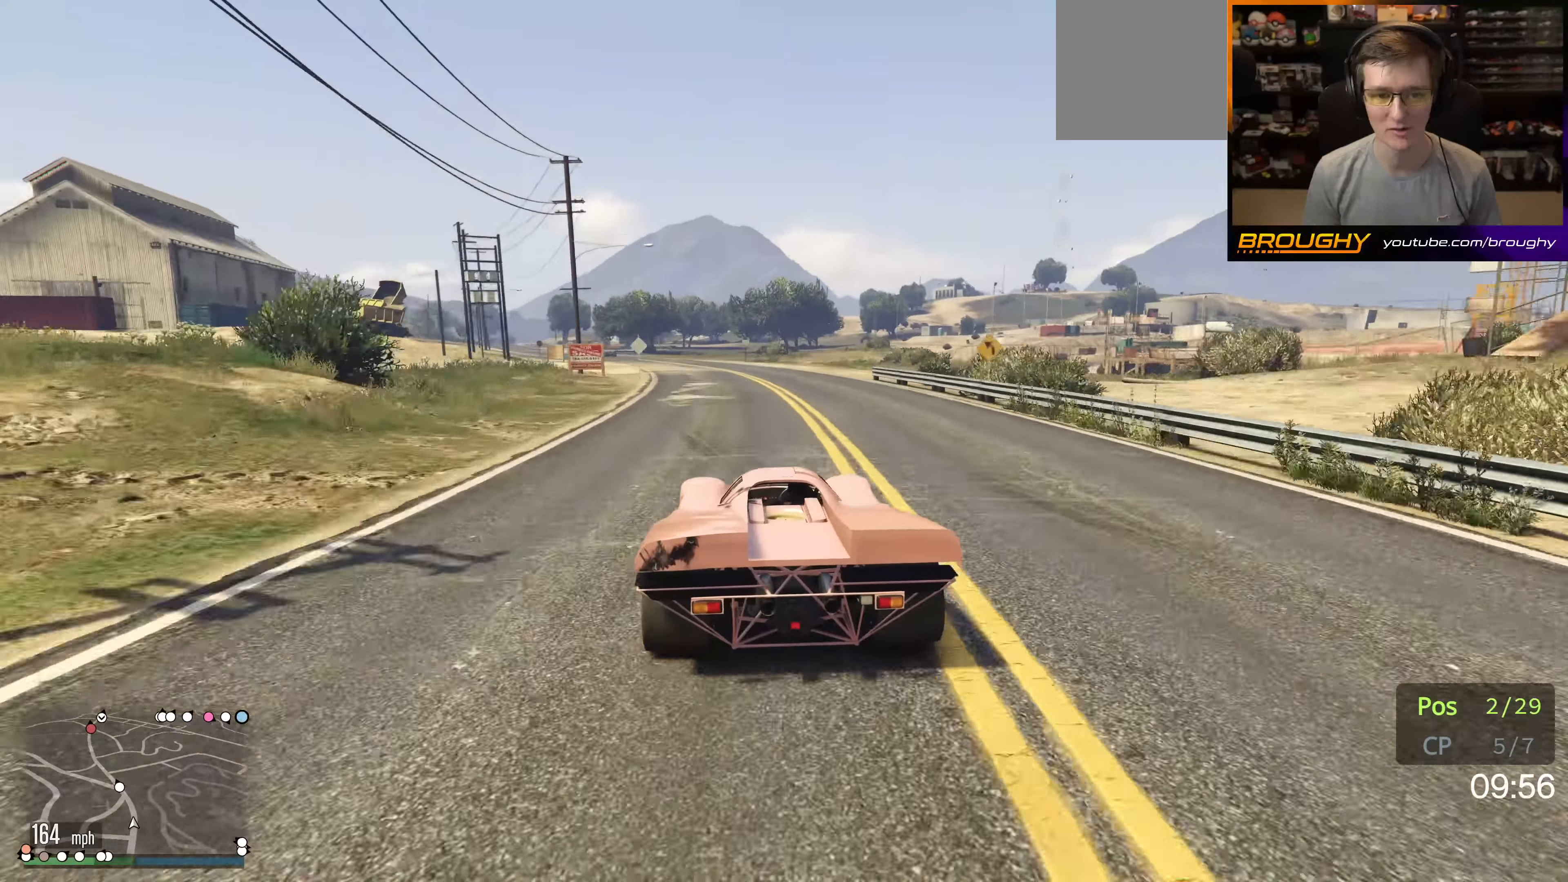
{"buttons": ["R2"], "left_stick": "center", "right_stick": "center", "events": [[167, "left_stick", "center"], [234, "left_stick", "up-left"], [400, "left_stick", "center"]]}
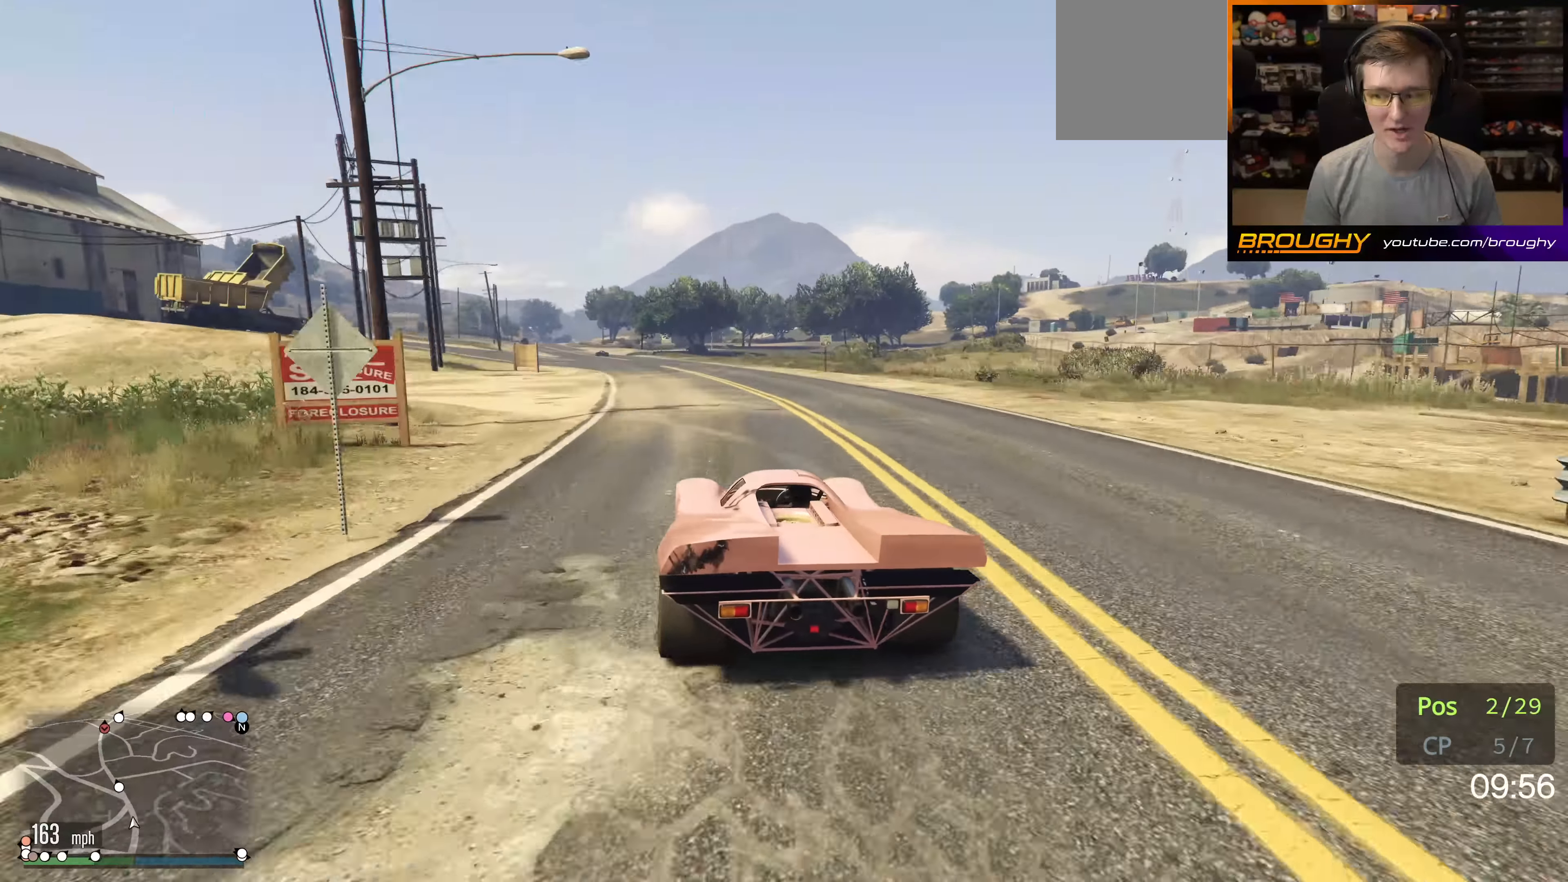
{"buttons": ["R2"], "left_stick": "center", "right_stick": "center", "events": [[34, "left_stick", "up-left"], [150, "left_stick", "center"], [250, "left_stick", "up-left"], [417, "left_stick", "center"]]}
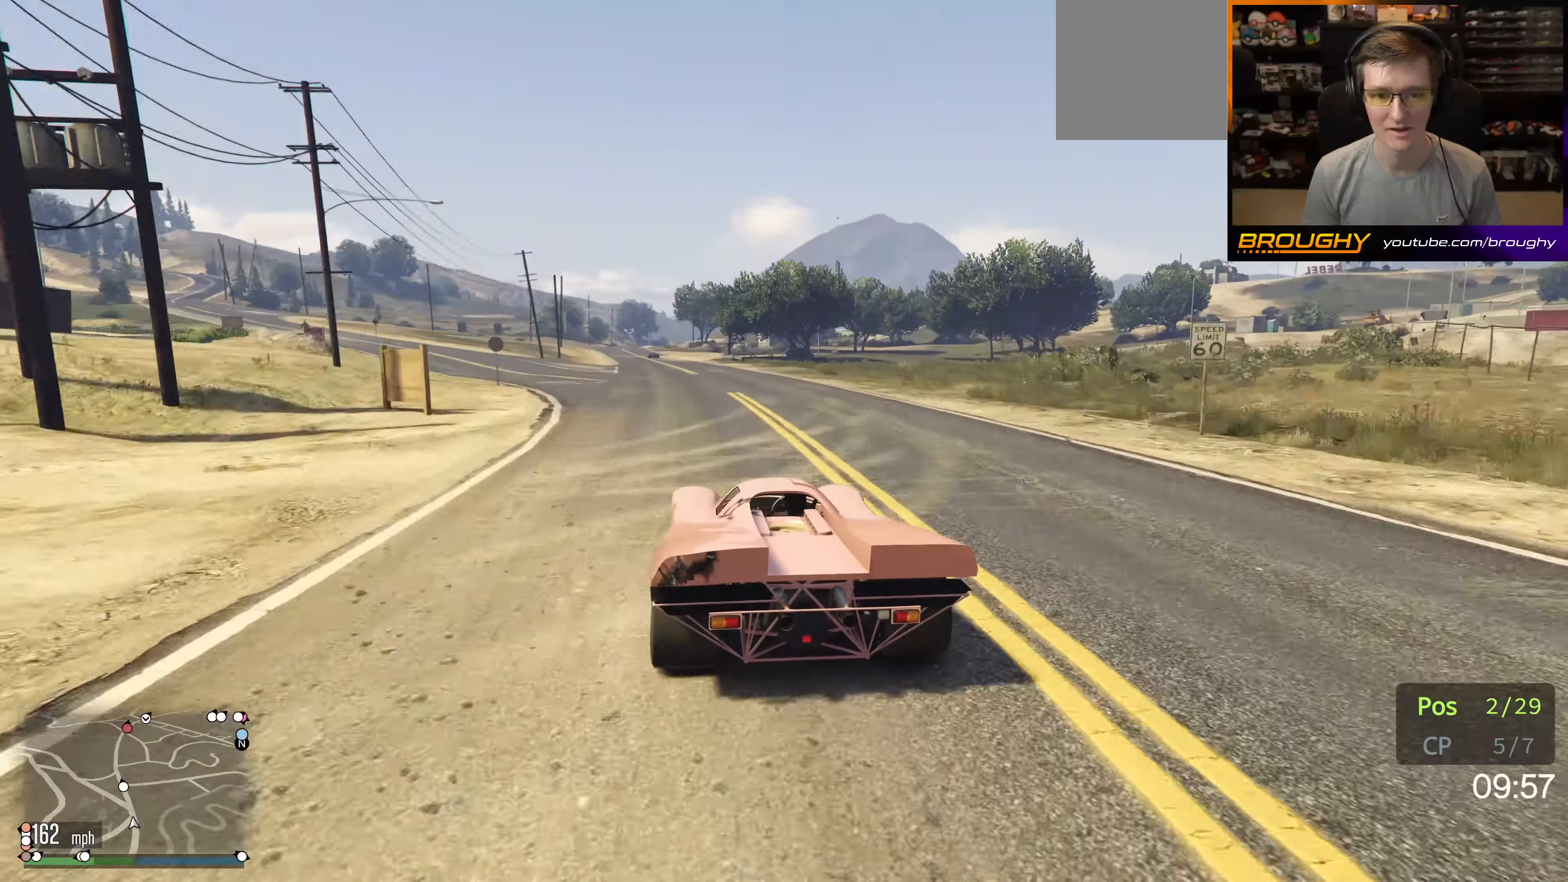
{"buttons": ["R2"], "left_stick": "center", "right_stick": "center", "events": [[34, "left_stick", "up-left"], [200, "left_stick", "center"]]}
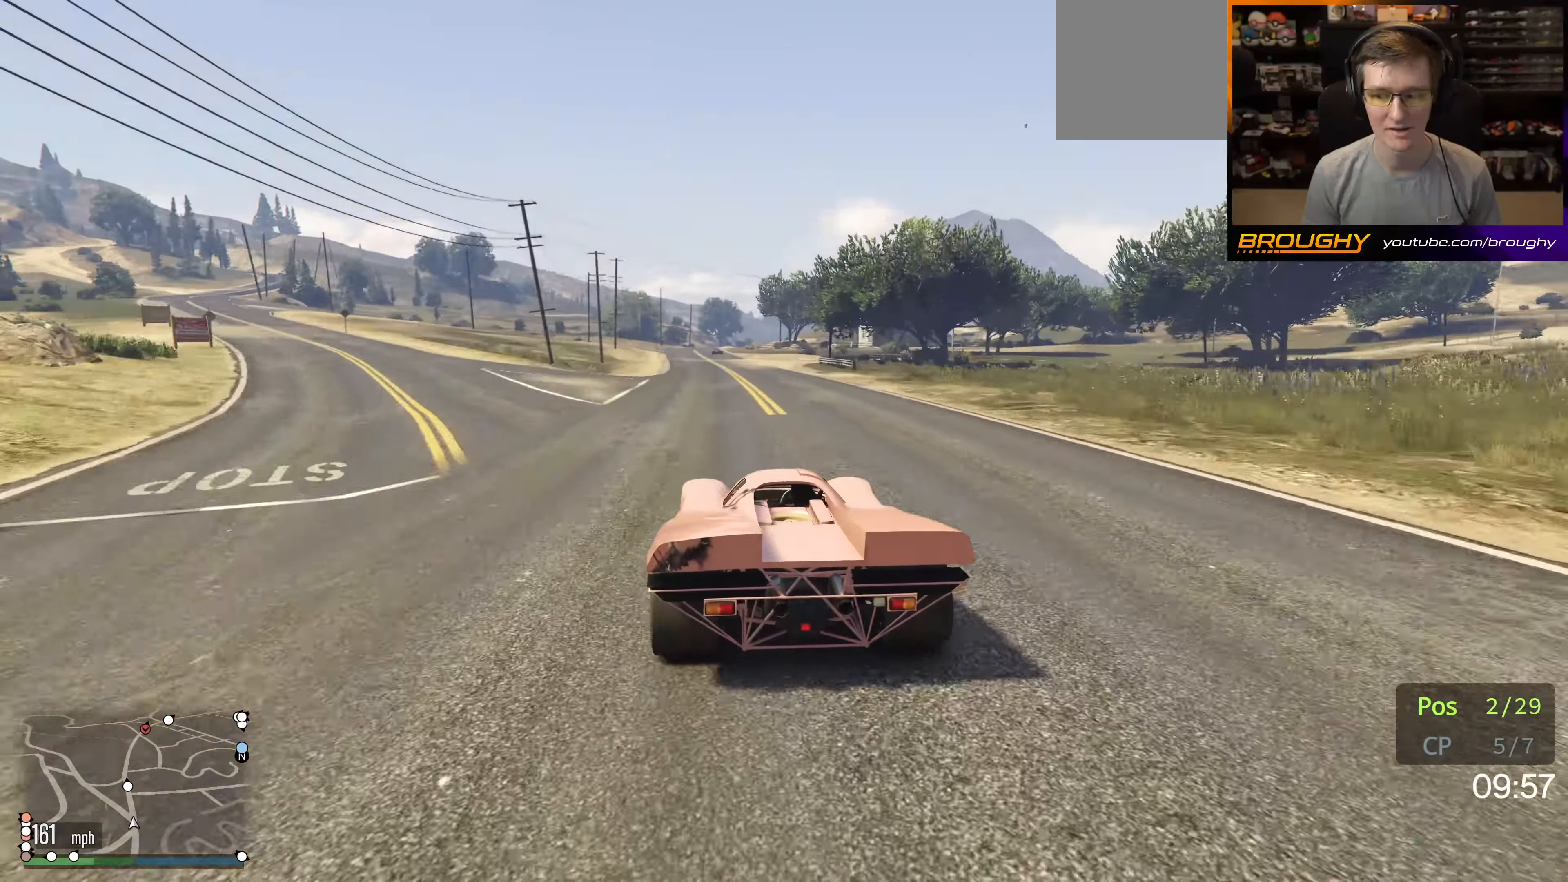
{"buttons": ["R2"], "left_stick": "center", "right_stick": "center", "events": [[233, "left_stick", "up-left"], [316, "left_stick", "center"]]}
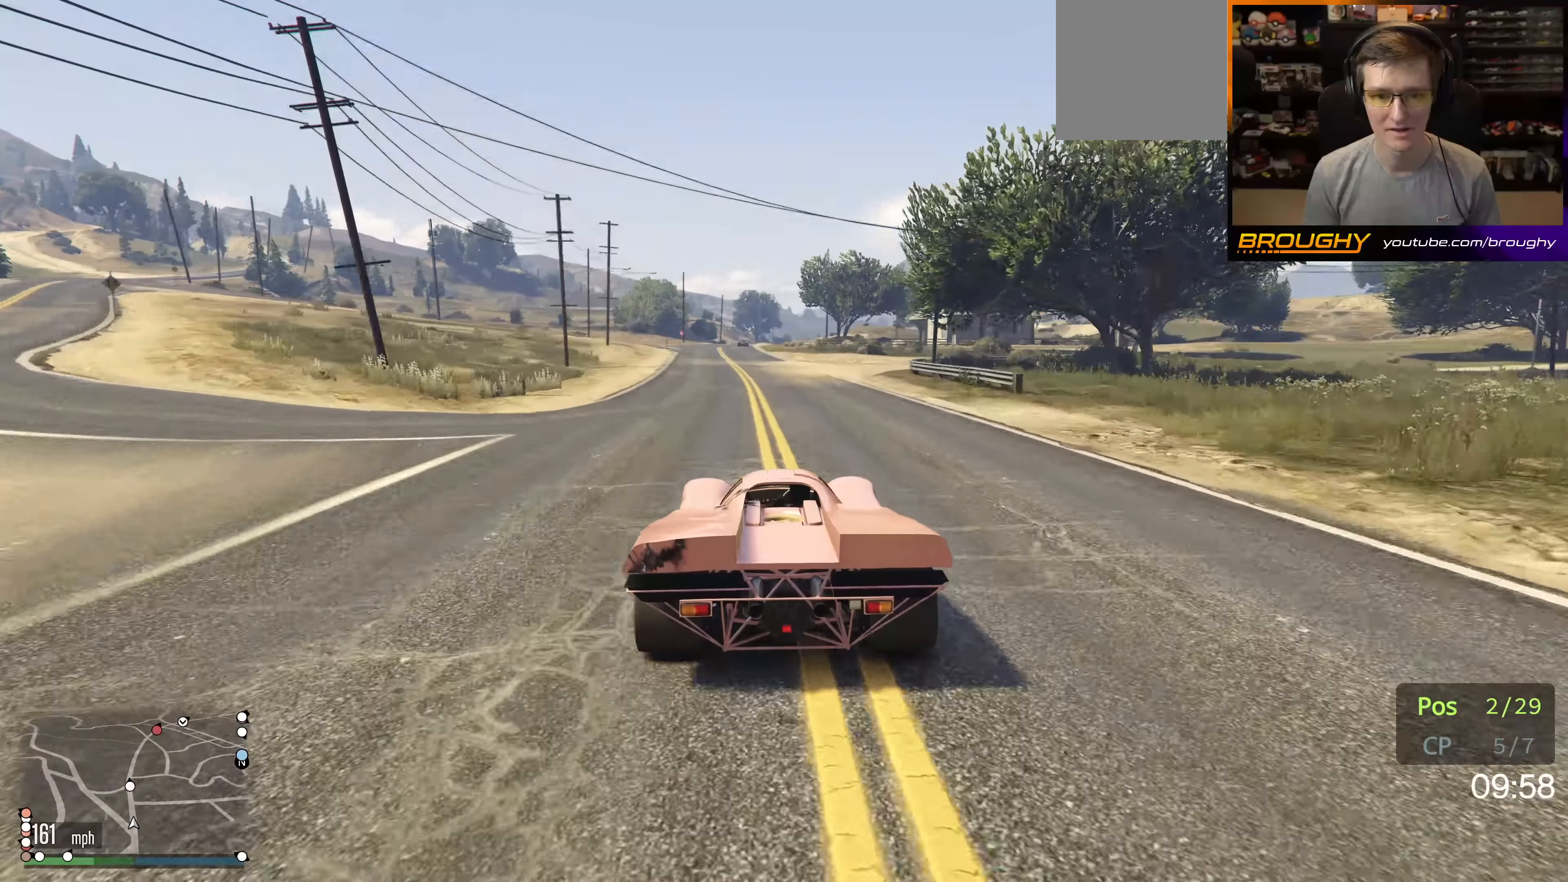
{"buttons": ["R2"], "left_stick": "up-left", "right_stick": "center", "events": [[166, "left_stick", "up-left"], [350, "left_stick", "center"], [466, "left_stick", "up-left"]]}
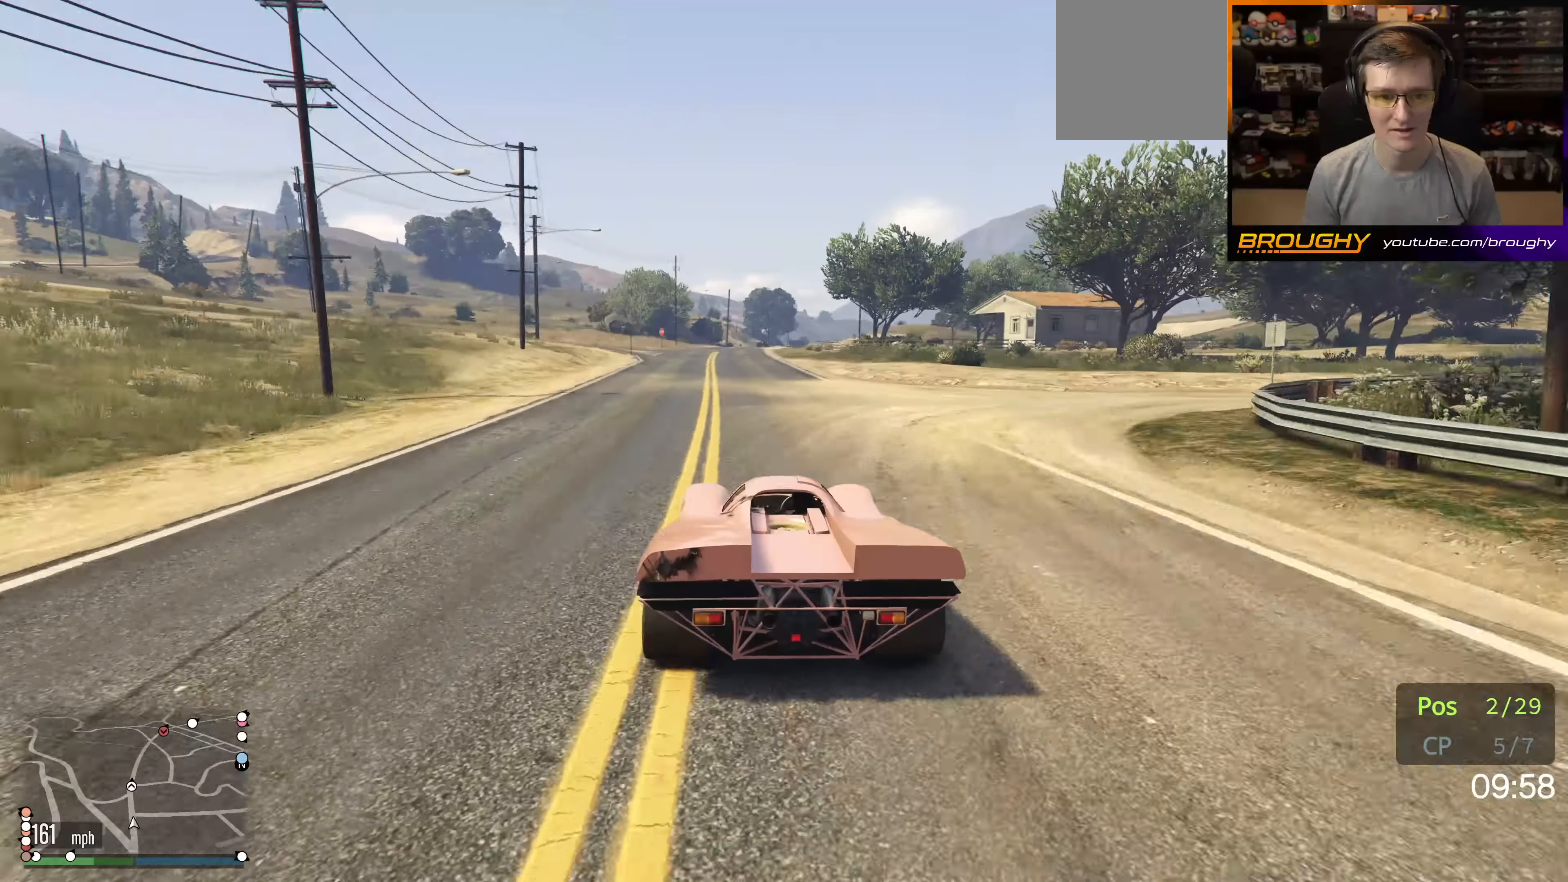
{"buttons": ["R2"], "left_stick": "right", "right_stick": "center", "events": [[100, "left_stick", "center"], [450, "left_stick", "right"]]}
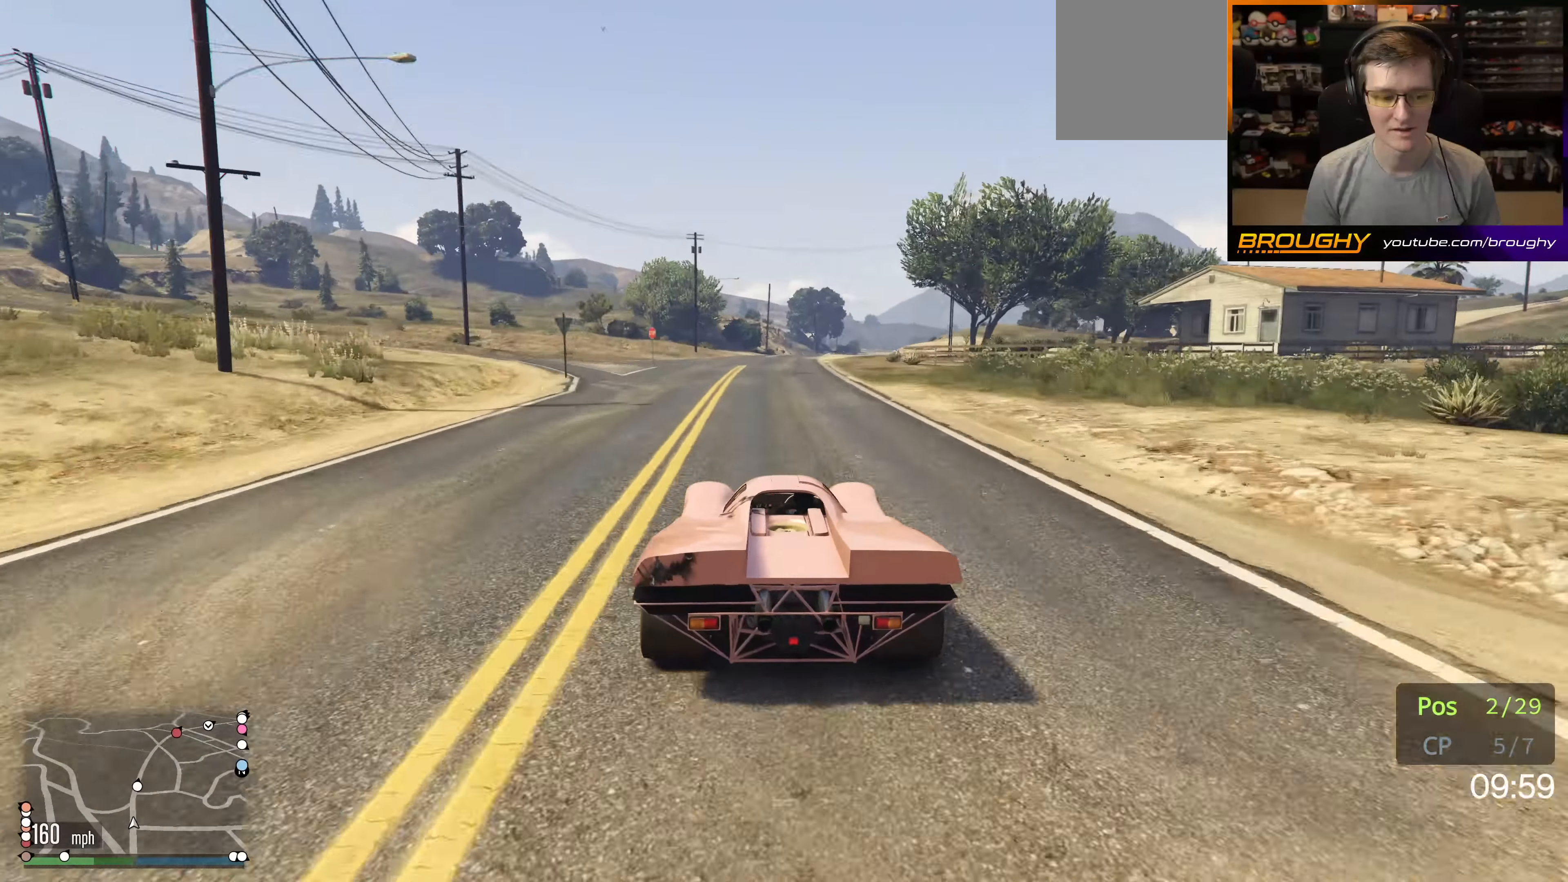
{"buttons": ["R2"], "left_stick": "center", "right_stick": "center", "events": [[83, "left_stick", "center"], [300, "left_stick", "right"], [416, "left_stick", "center"]]}
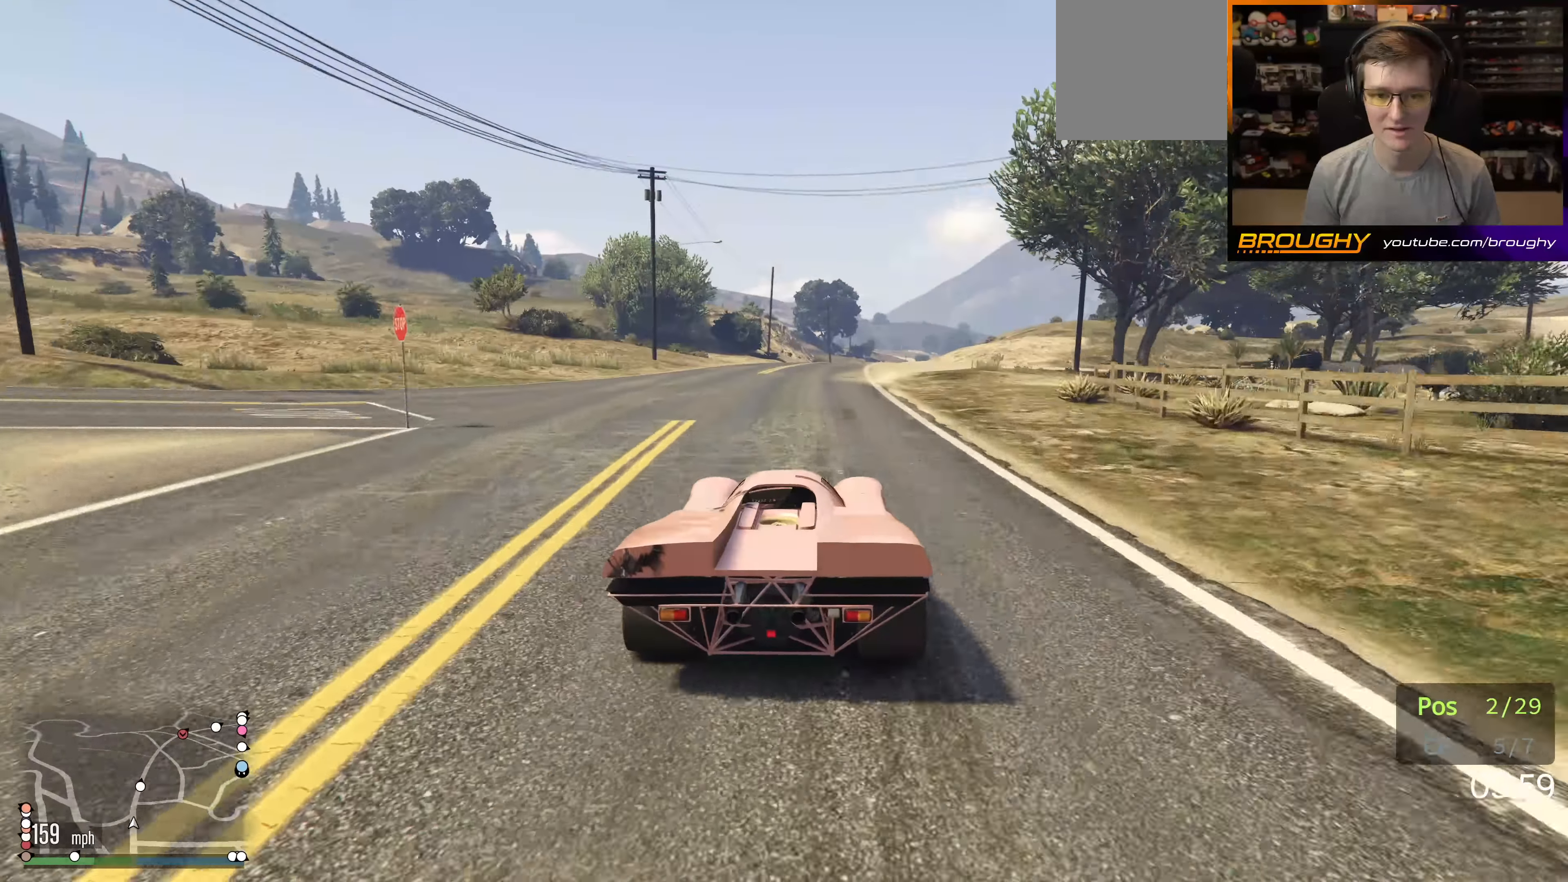
{"buttons": ["R2"], "left_stick": "right", "right_stick": "center", "events": [[133, "left_stick", "right"], [216, "left_stick", "center"], [500, "left_stick", "right"]]}
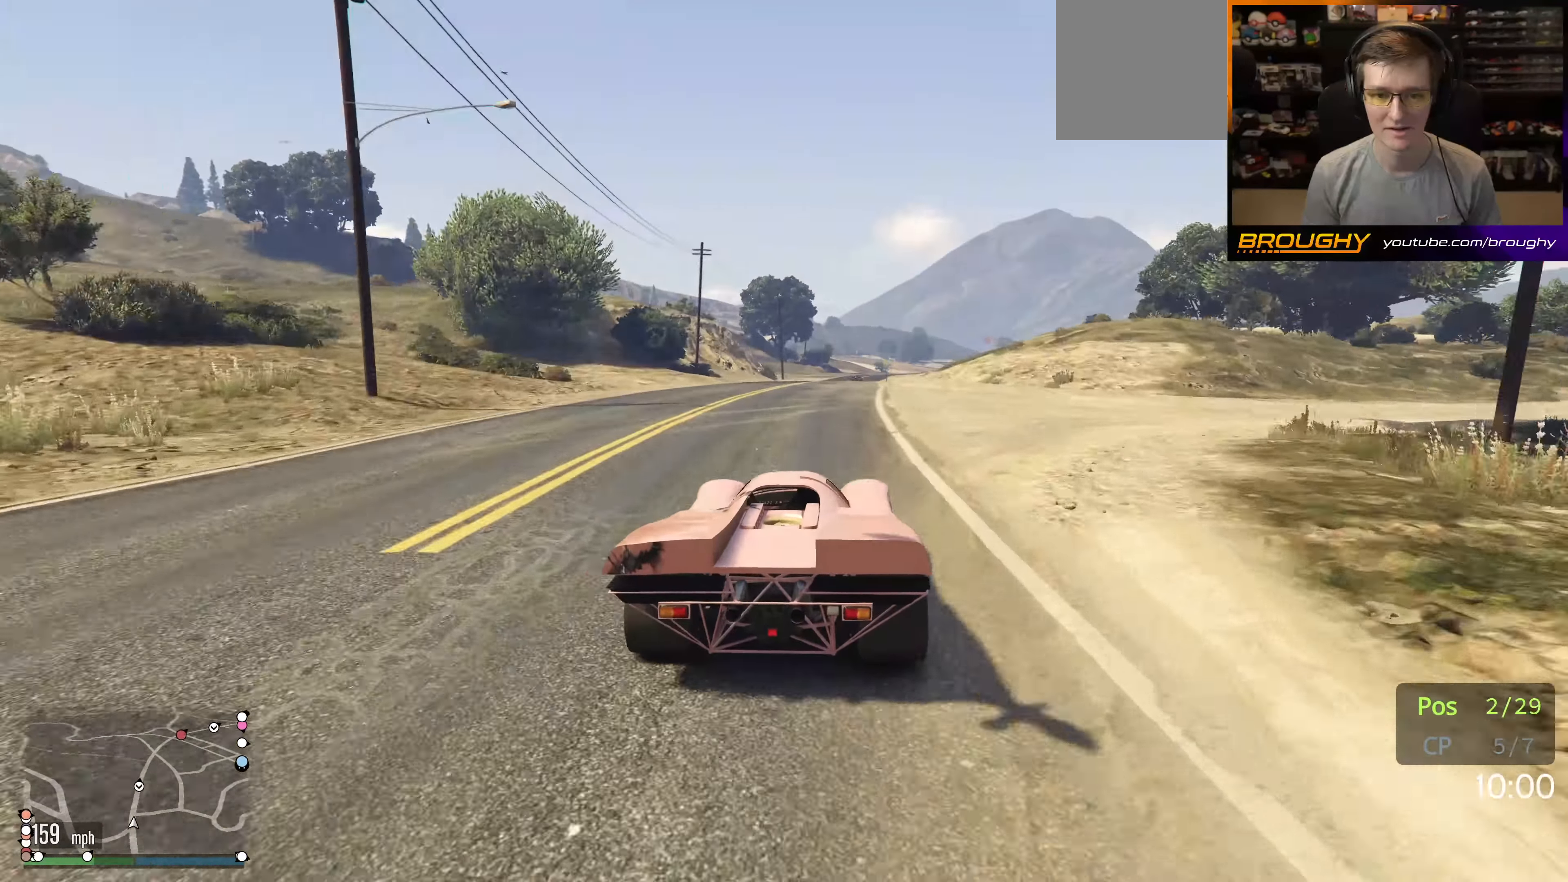
{"buttons": ["R2"], "left_stick": "center", "right_stick": "center", "events": [[116, "left_stick", "center"], [300, "left_stick", "right"], [400, "left_stick", "center"]]}
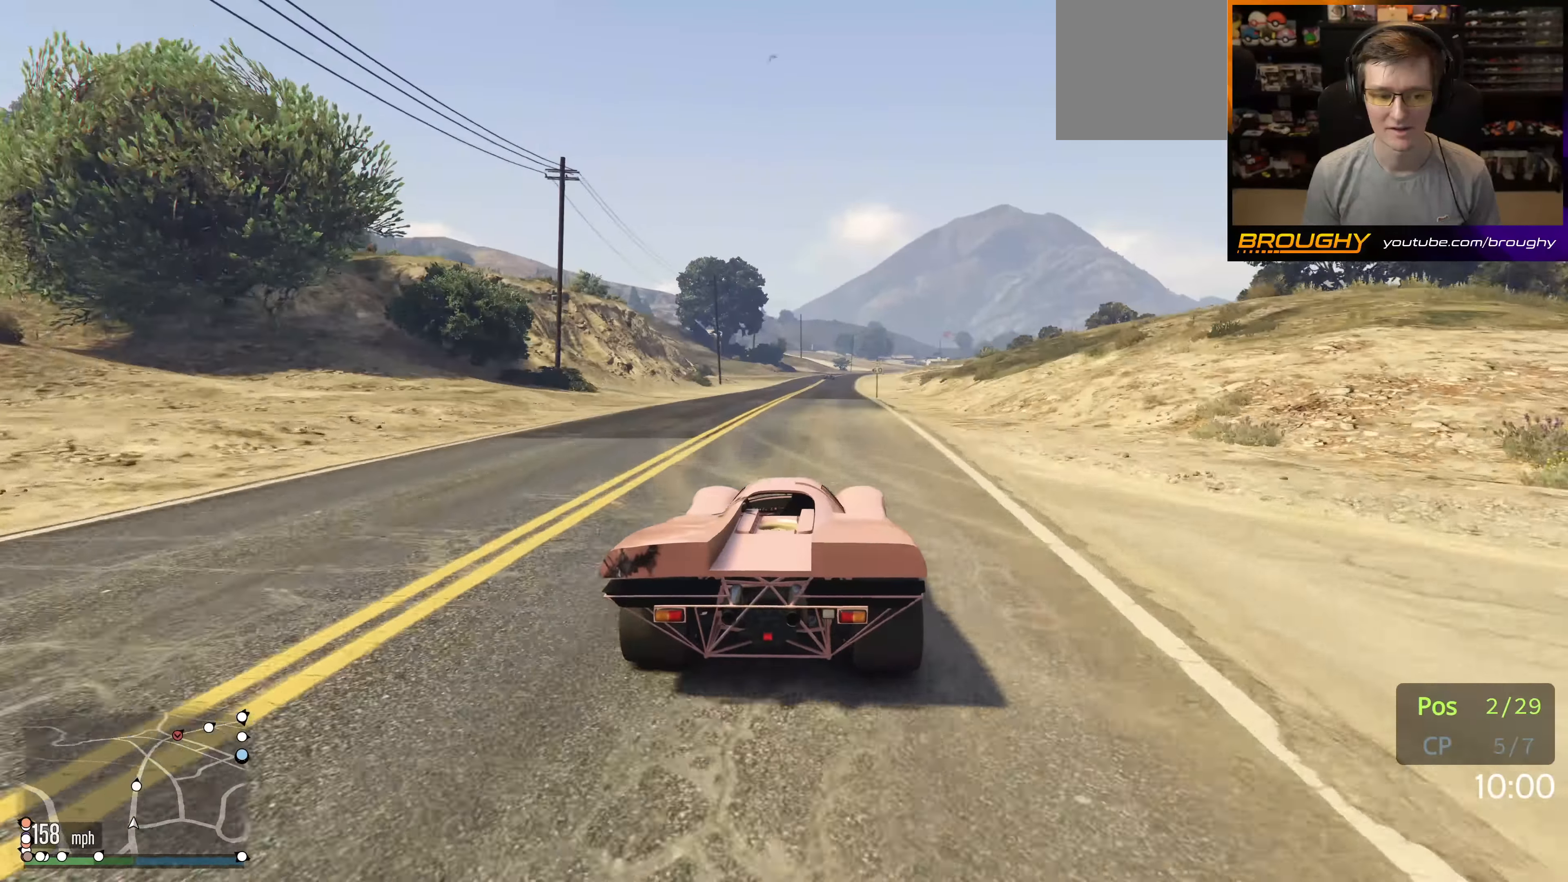
{"buttons": ["R2", "DPAD_DOWN"], "left_stick": "center", "right_stick": "center", "events": [[116, "left_stick", "right"], [266, "left_stick", "center"], [383, "DPAD_DOWN", "down"]]}
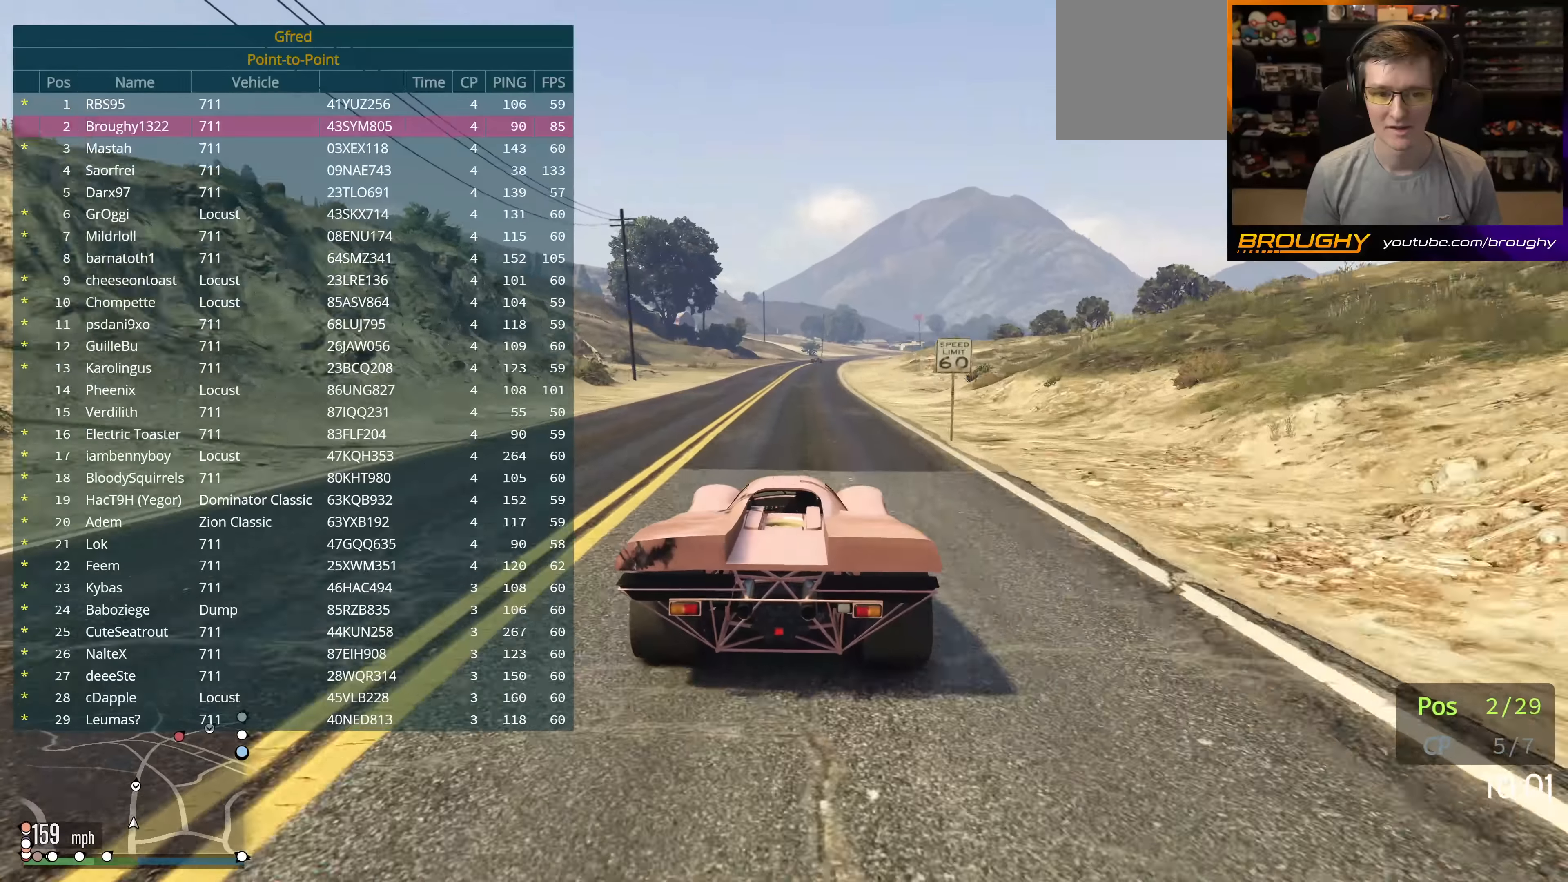
{"buttons": ["R2", "DPAD_DOWN"], "left_stick": "center", "right_stick": "center", "events": []}
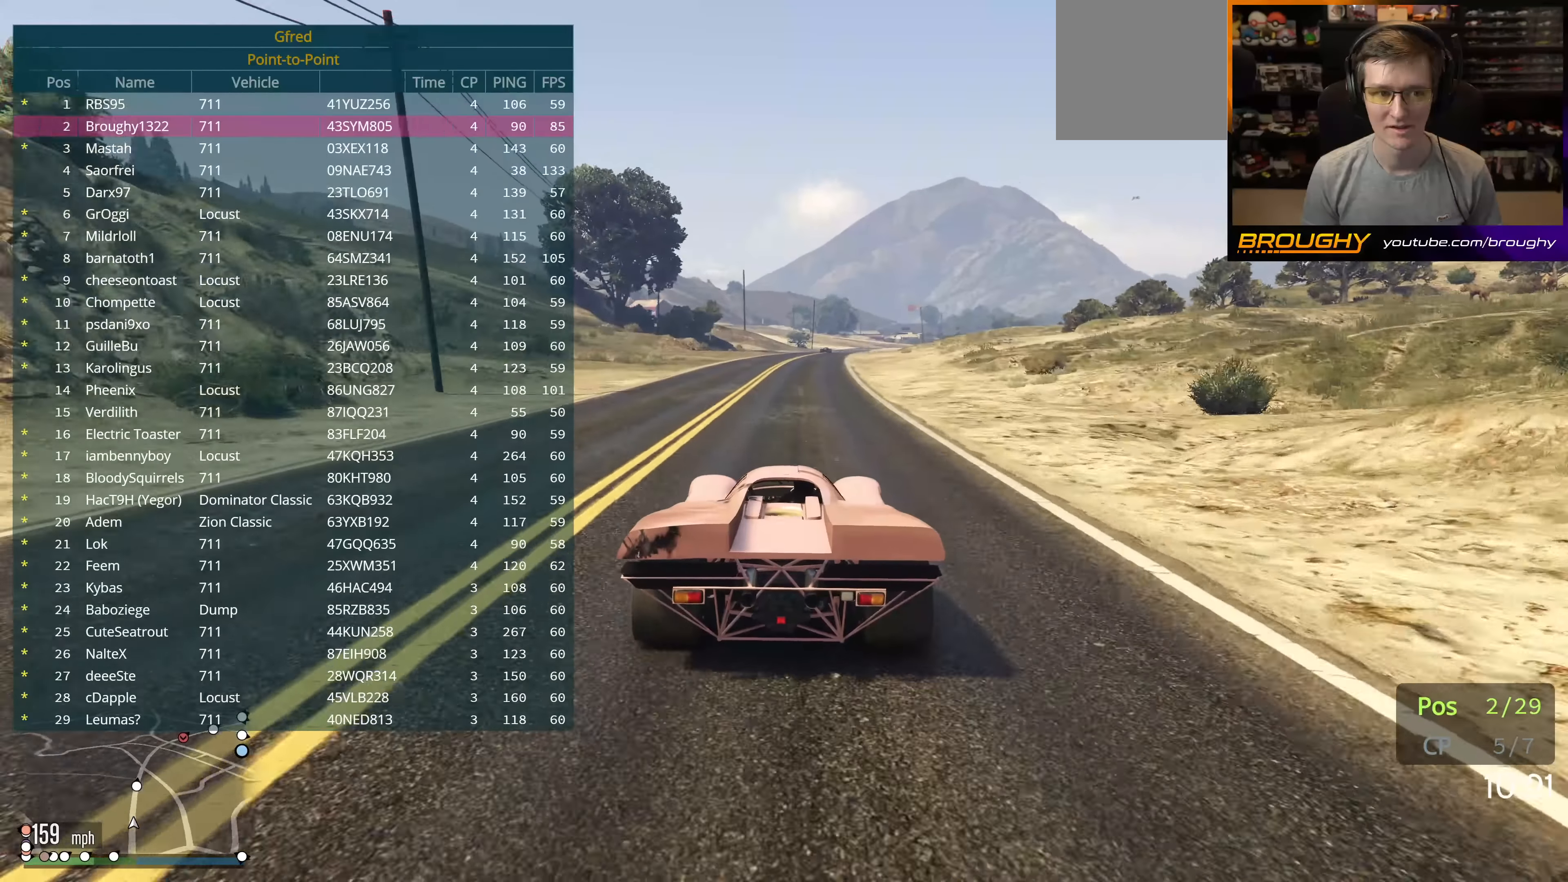
{"buttons": ["R2", "DPAD_DOWN"], "left_stick": "right", "right_stick": "center", "events": [[300, "left_stick", "right"]]}
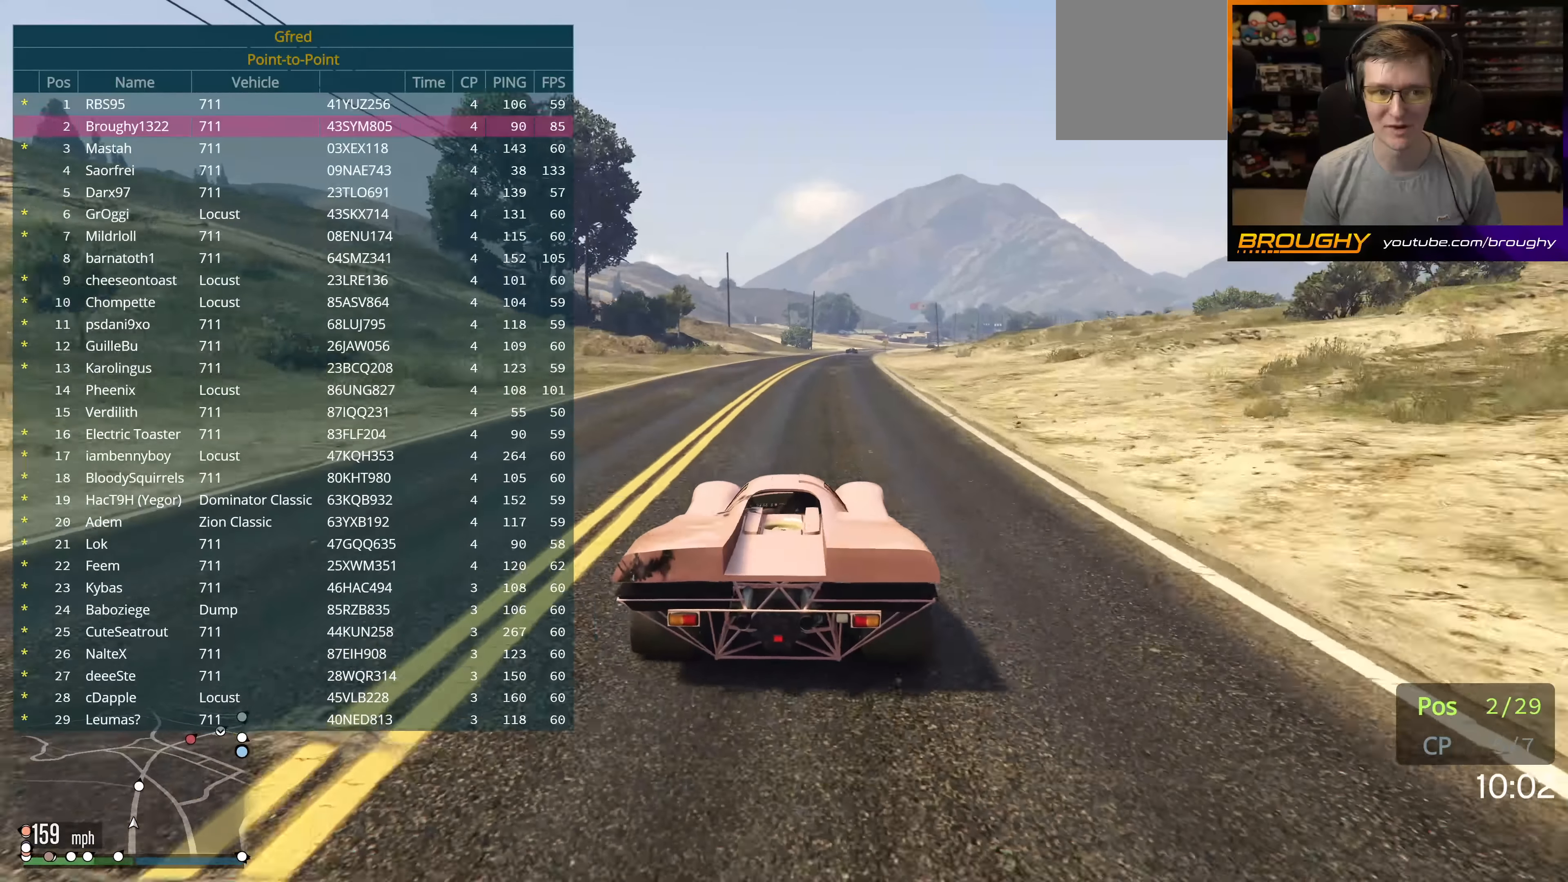
{"buttons": ["R2", "DPAD_DOWN"], "left_stick": "center", "right_stick": "center", "events": [[16, "left_stick", "center"], [183, "left_stick", "right"], [350, "left_stick", "center"]]}
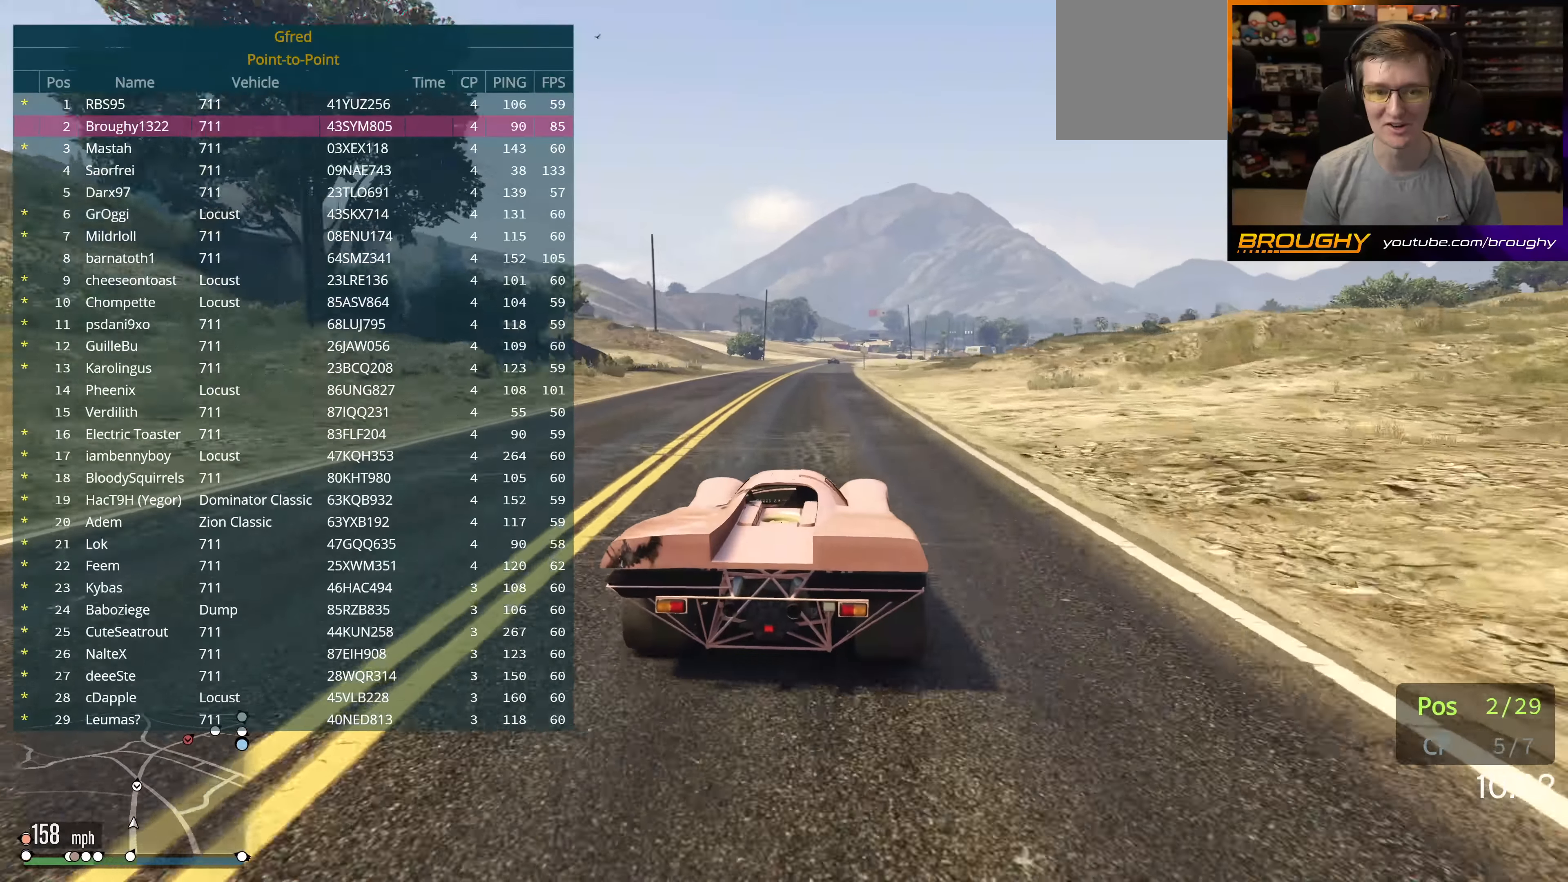
{"buttons": ["R2", "DPAD_DOWN"], "left_stick": "right", "right_stick": "center", "events": [[33, "left_stick", "left"], [166, "left_stick", "center"], [416, "left_stick", "right"]]}
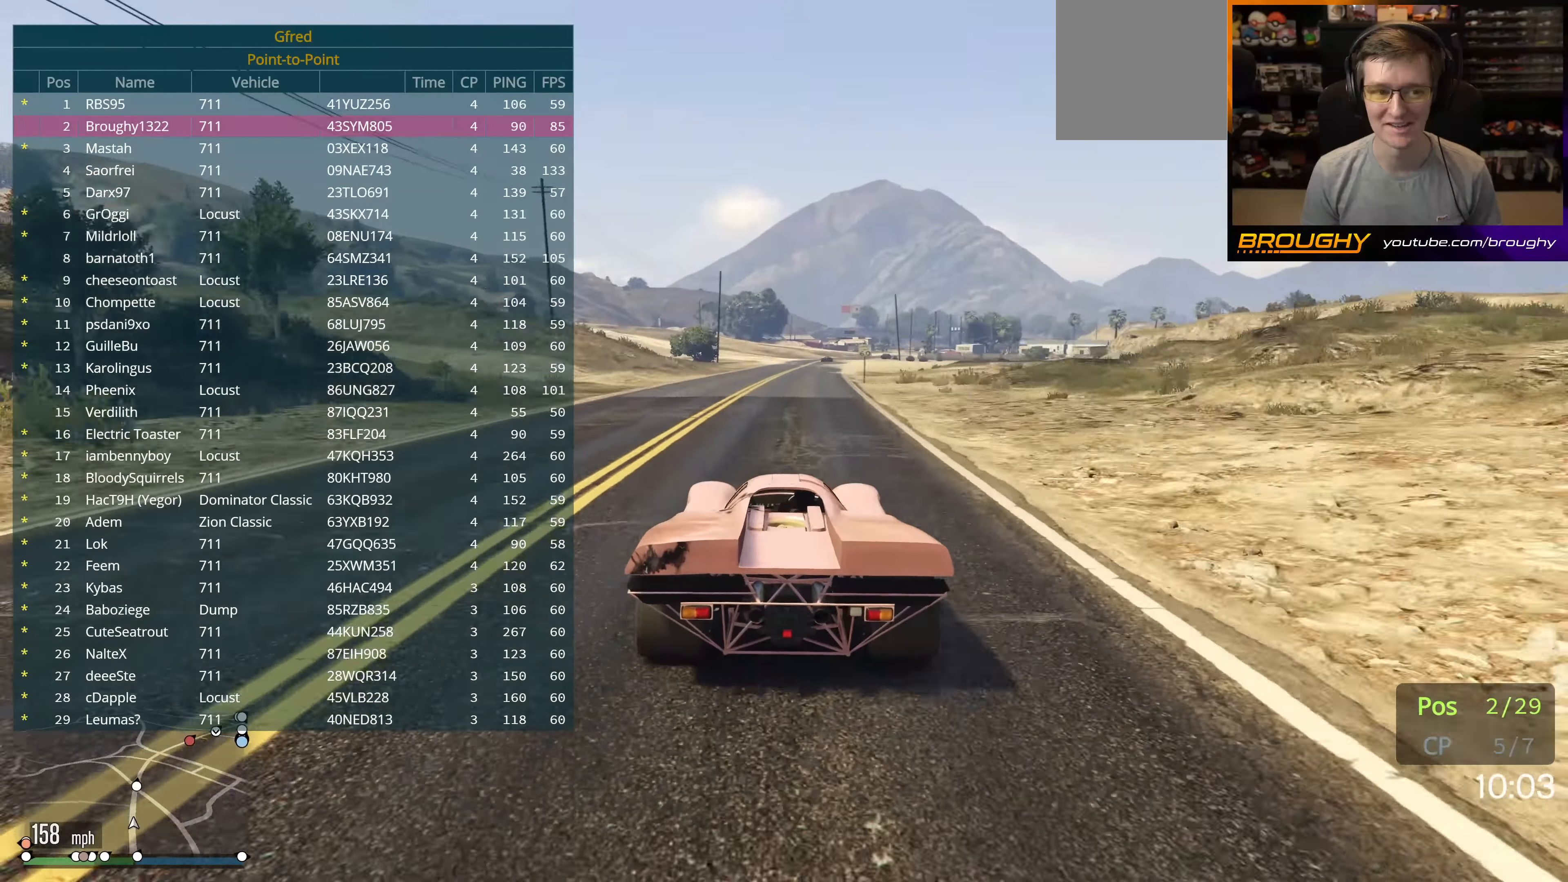
{"buttons": ["R2", "DPAD_DOWN"], "left_stick": "right", "right_stick": "center", "events": [[83, "left_stick", "center"], [233, "left_stick", "right"], [350, "left_stick", "center"], [483, "left_stick", "right"]]}
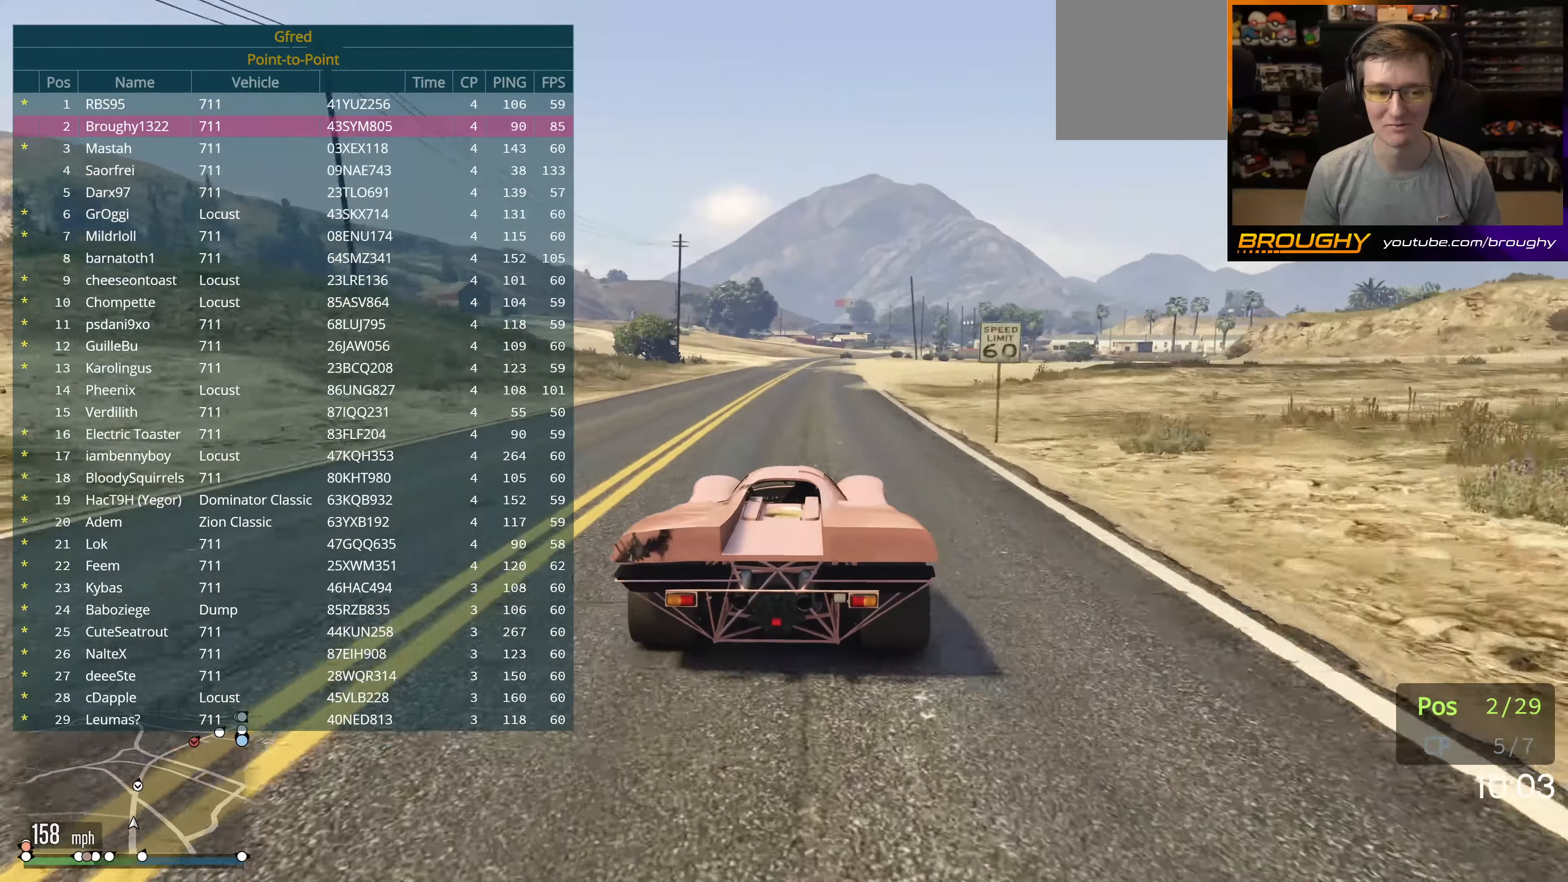
{"buttons": ["R2", "DPAD_DOWN"], "left_stick": "center", "right_stick": "center", "events": [[150, "left_stick", "center"], [283, "left_stick", "right"], [400, "left_stick", "center"]]}